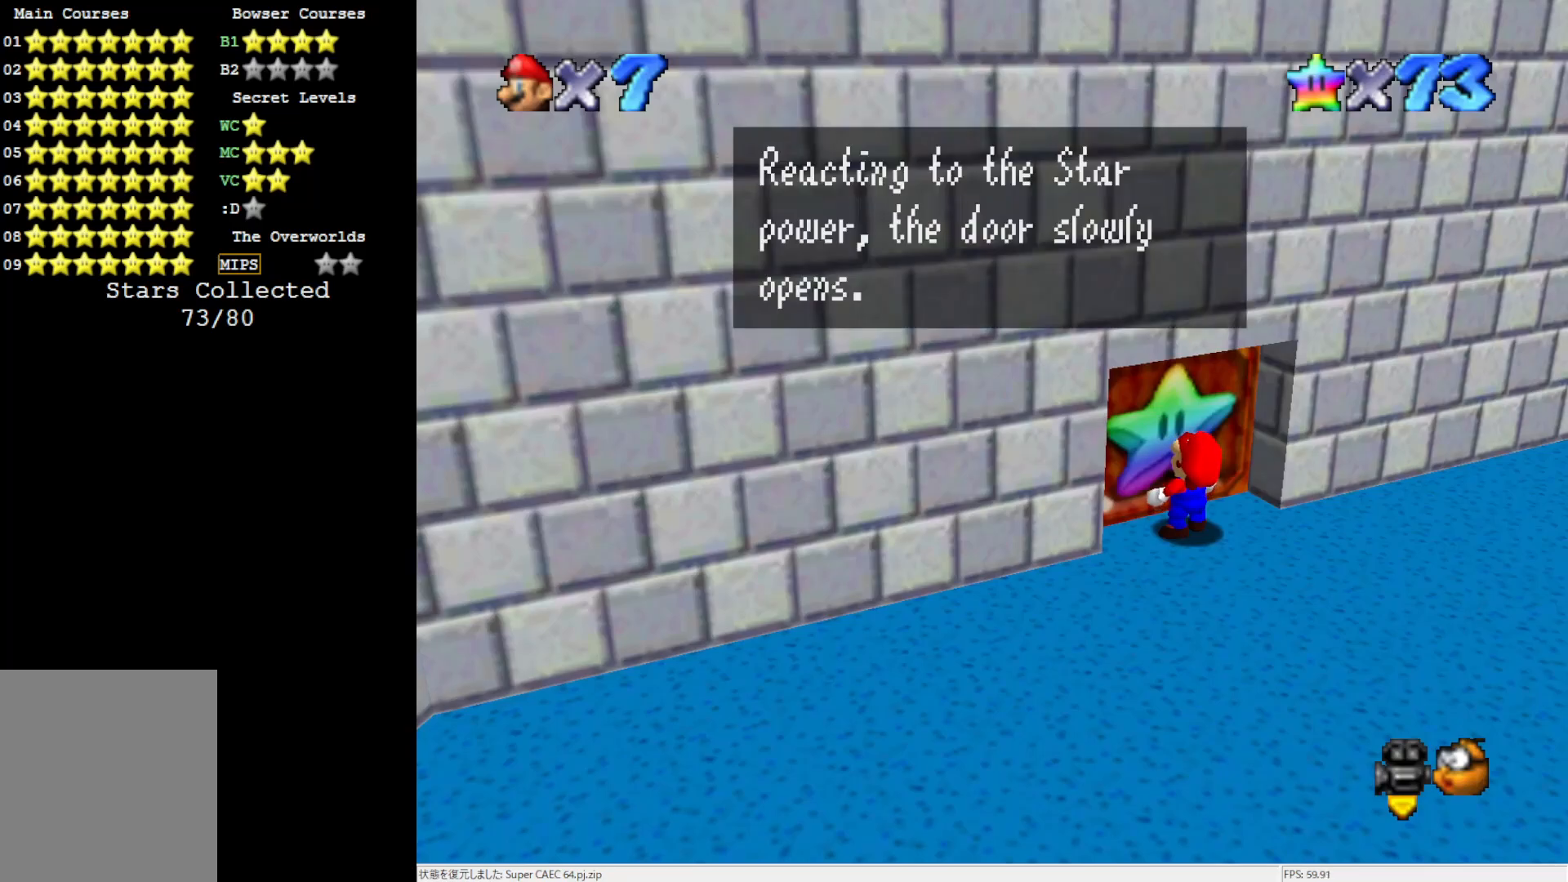
Gameplay with a controller (Nintendo layout); each line is a JSON object with the inputs held at the frame after it. "events" lists button and stick changes between this image and that frame as [ms after this image, input, new state], when the widget could be followed in between. Not read: L3 R3.
{"buttons": [], "left_stick": "center", "events": [[100, "A", "down"], [183, "A", "up"]]}
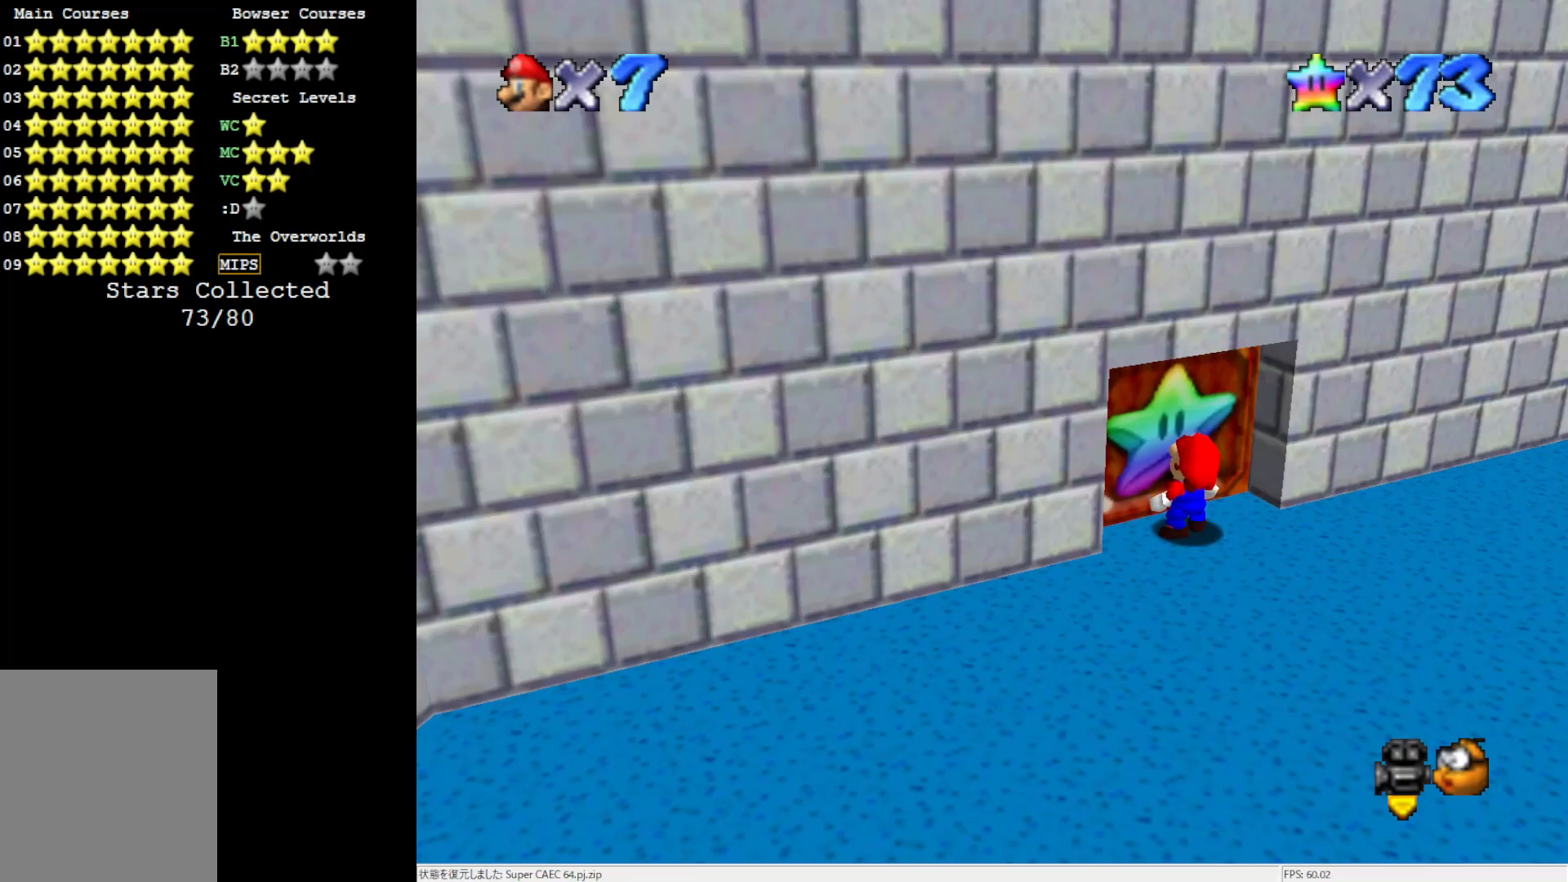
{"buttons": [], "left_stick": "center", "events": []}
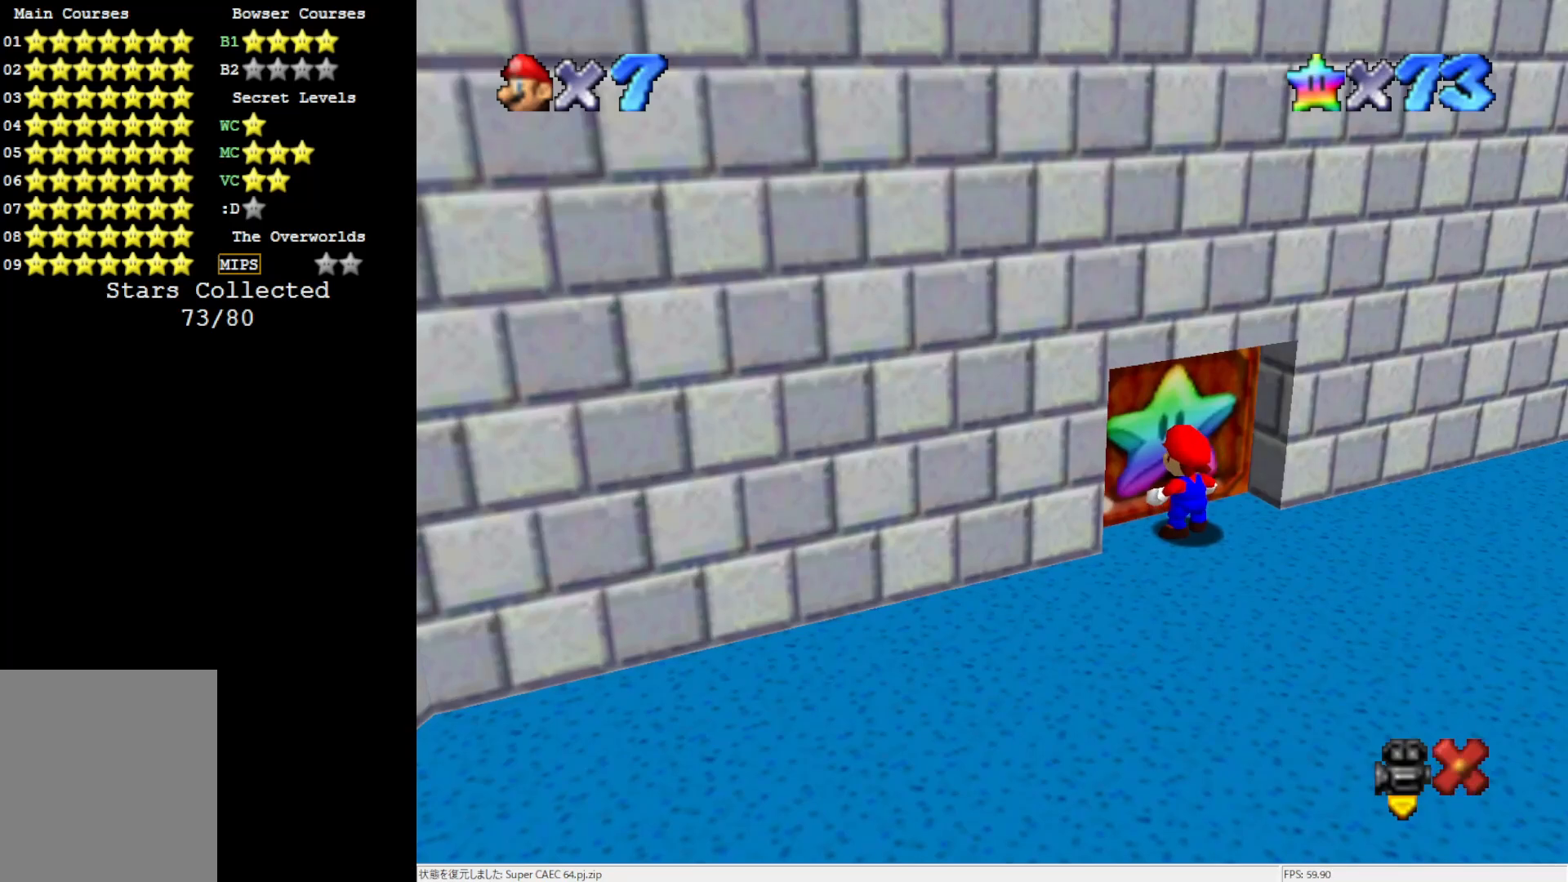
{"buttons": [], "left_stick": "center", "events": []}
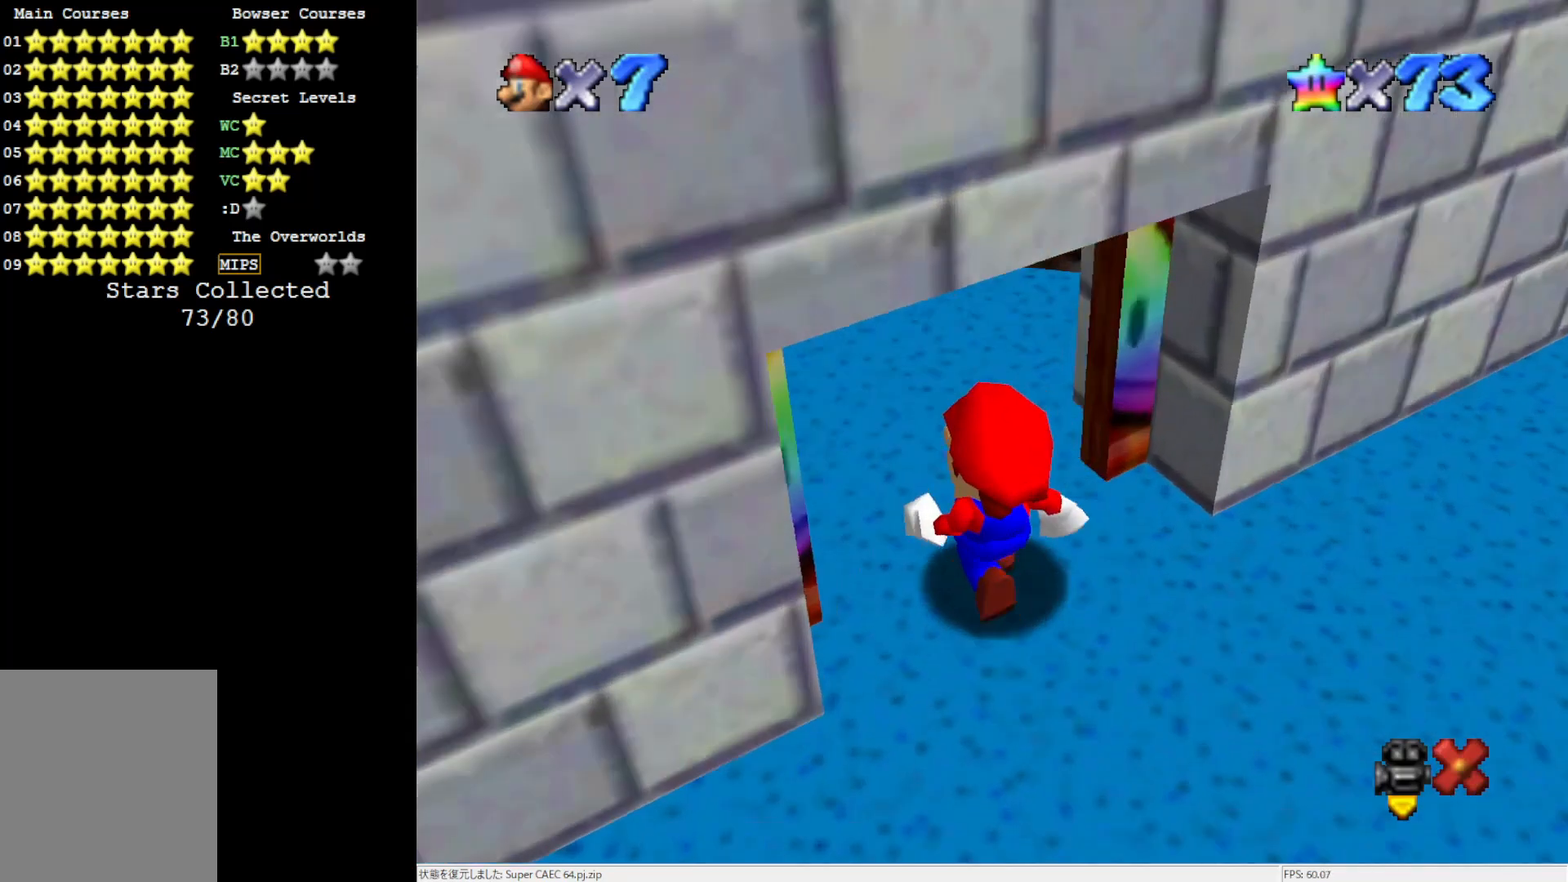
{"buttons": [], "left_stick": "center", "events": []}
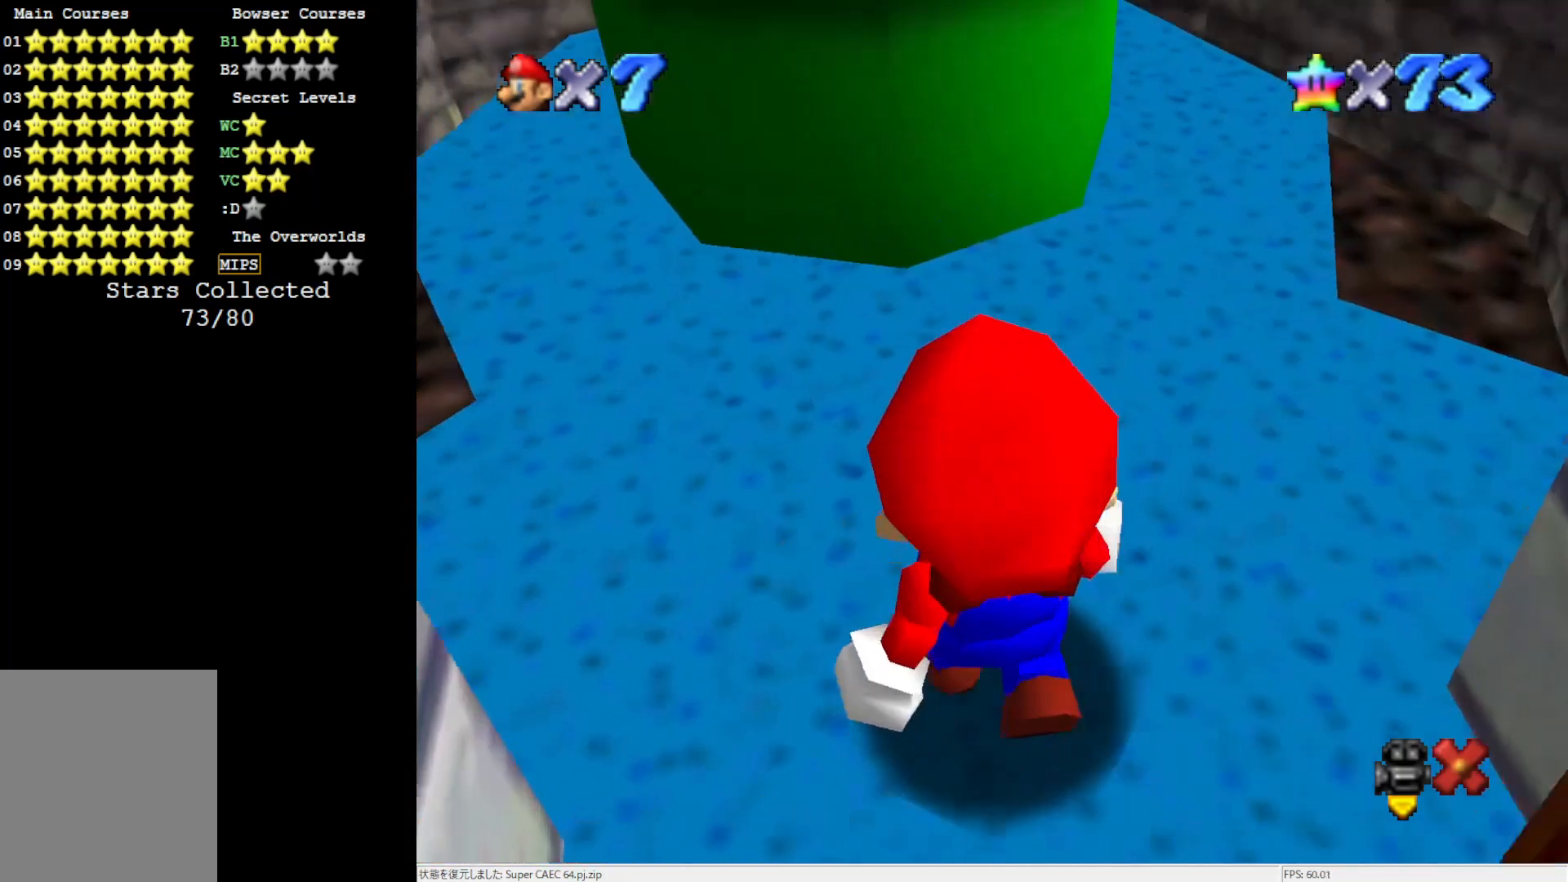
{"buttons": [], "left_stick": "center", "events": []}
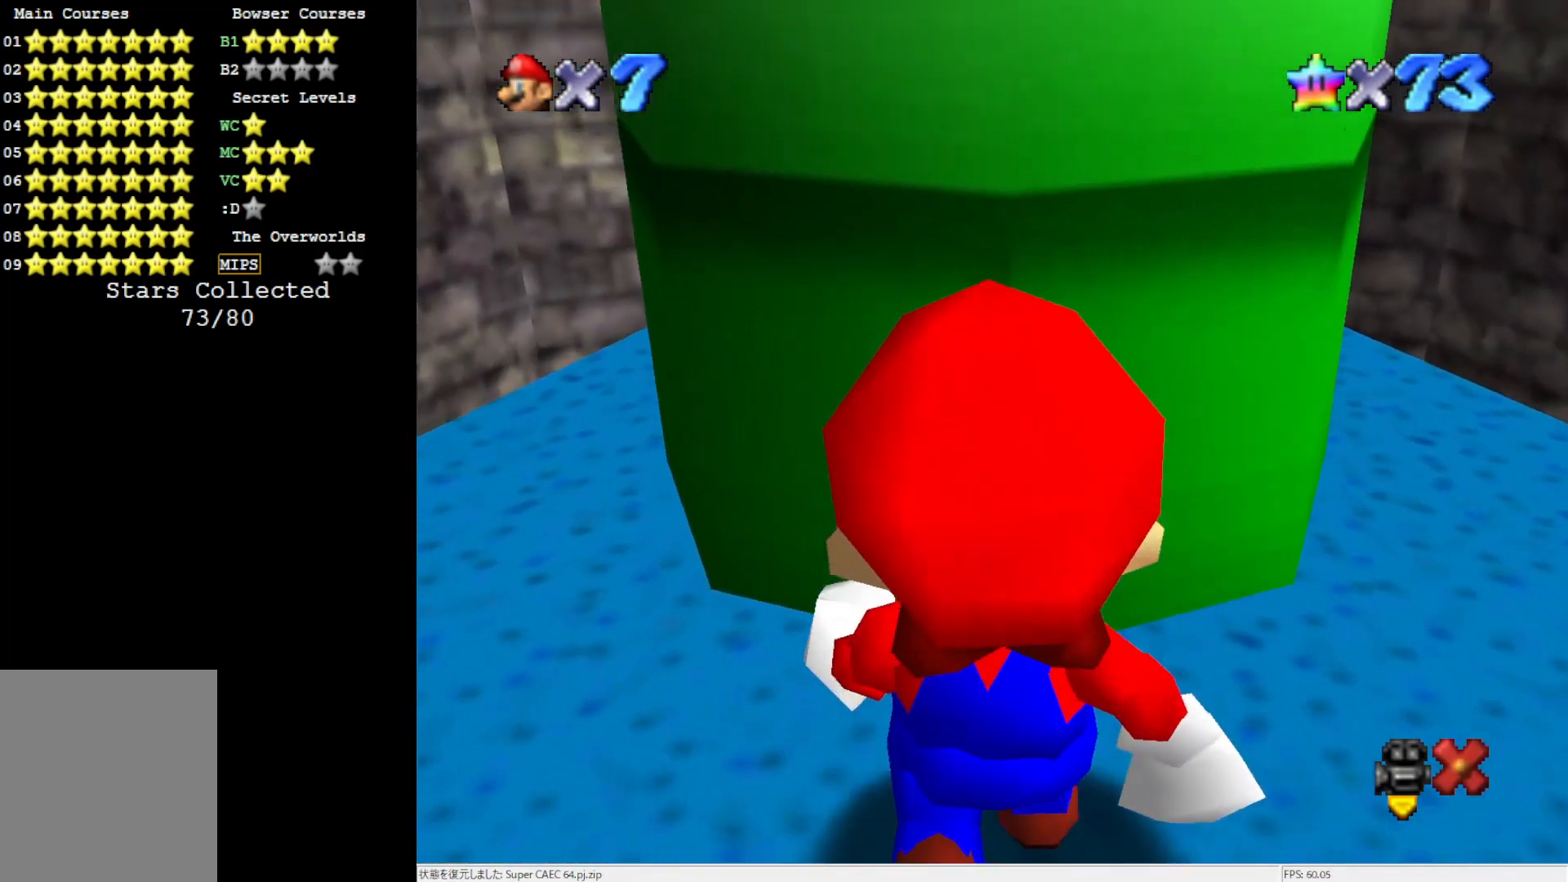
{"buttons": [], "left_stick": "center", "events": []}
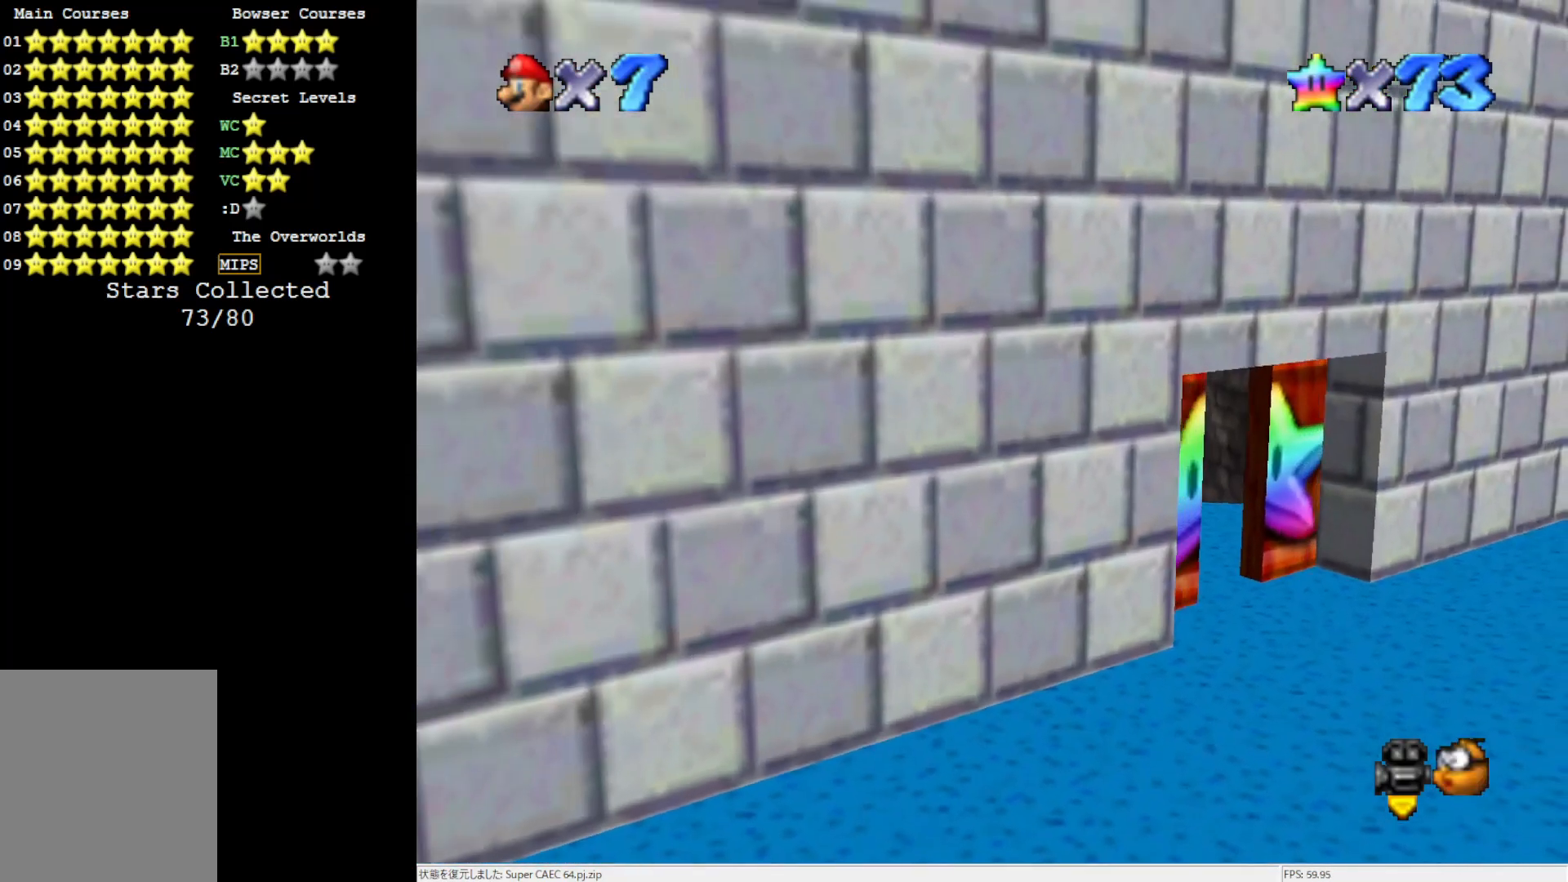
{"buttons": [], "left_stick": "center", "events": [[33, "A", "down"], [250, "left_stick", "up"], [383, "B", "down"], [450, "left_stick", "center"], [483, "A", "up"], [483, "B", "up"]]}
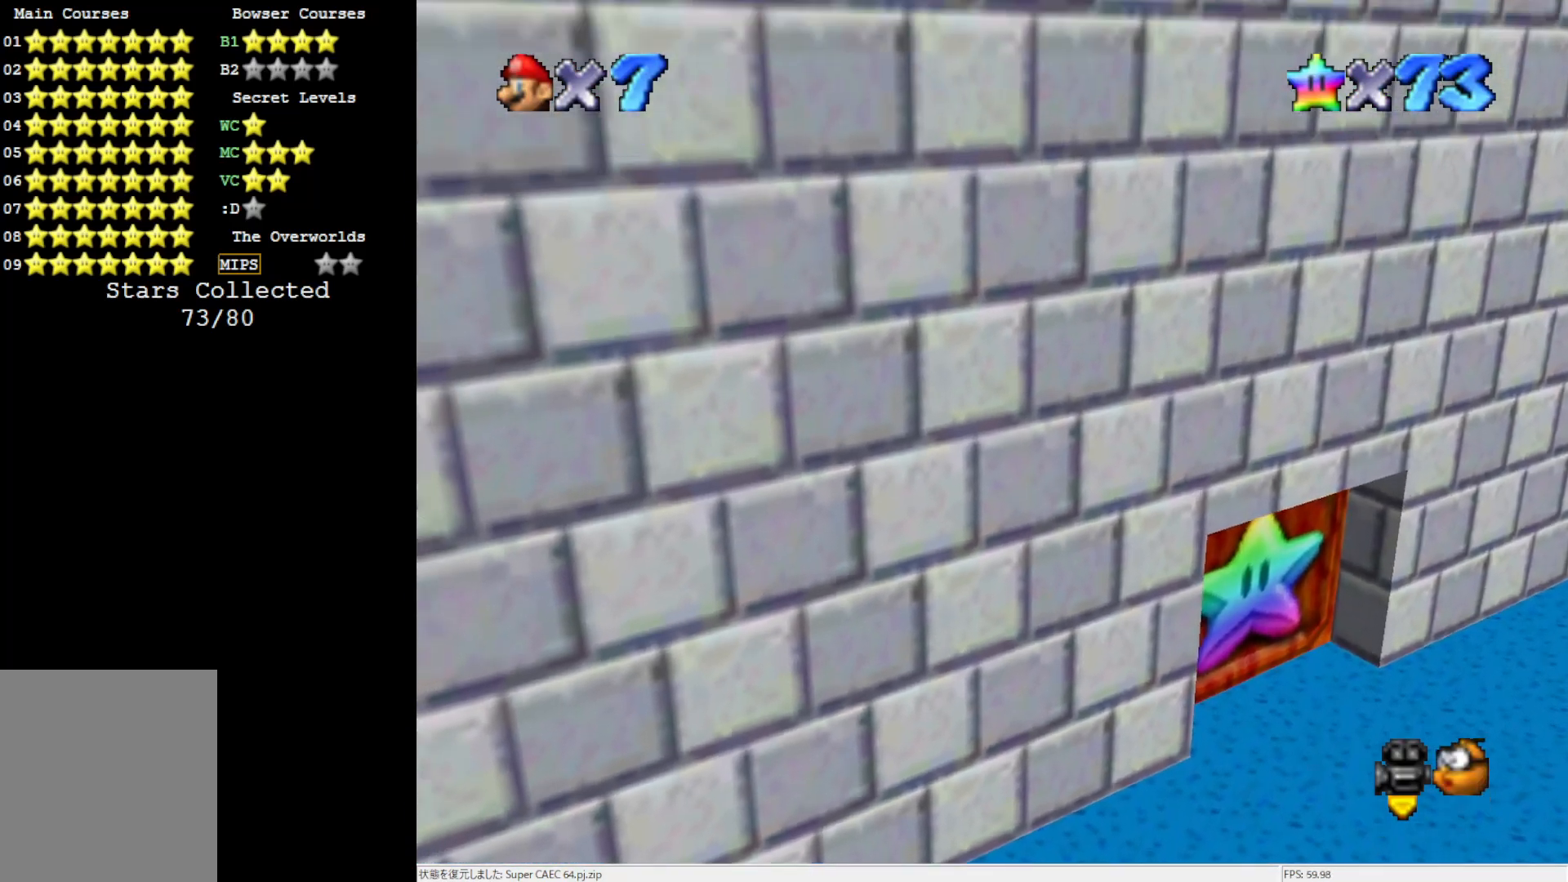
{"buttons": [], "left_stick": "center", "events": [[100, "C_LEFT", "down"], [133, "C_LEFT", "up"], [183, "C_LEFT", "down"], [300, "C_LEFT", "up"]]}
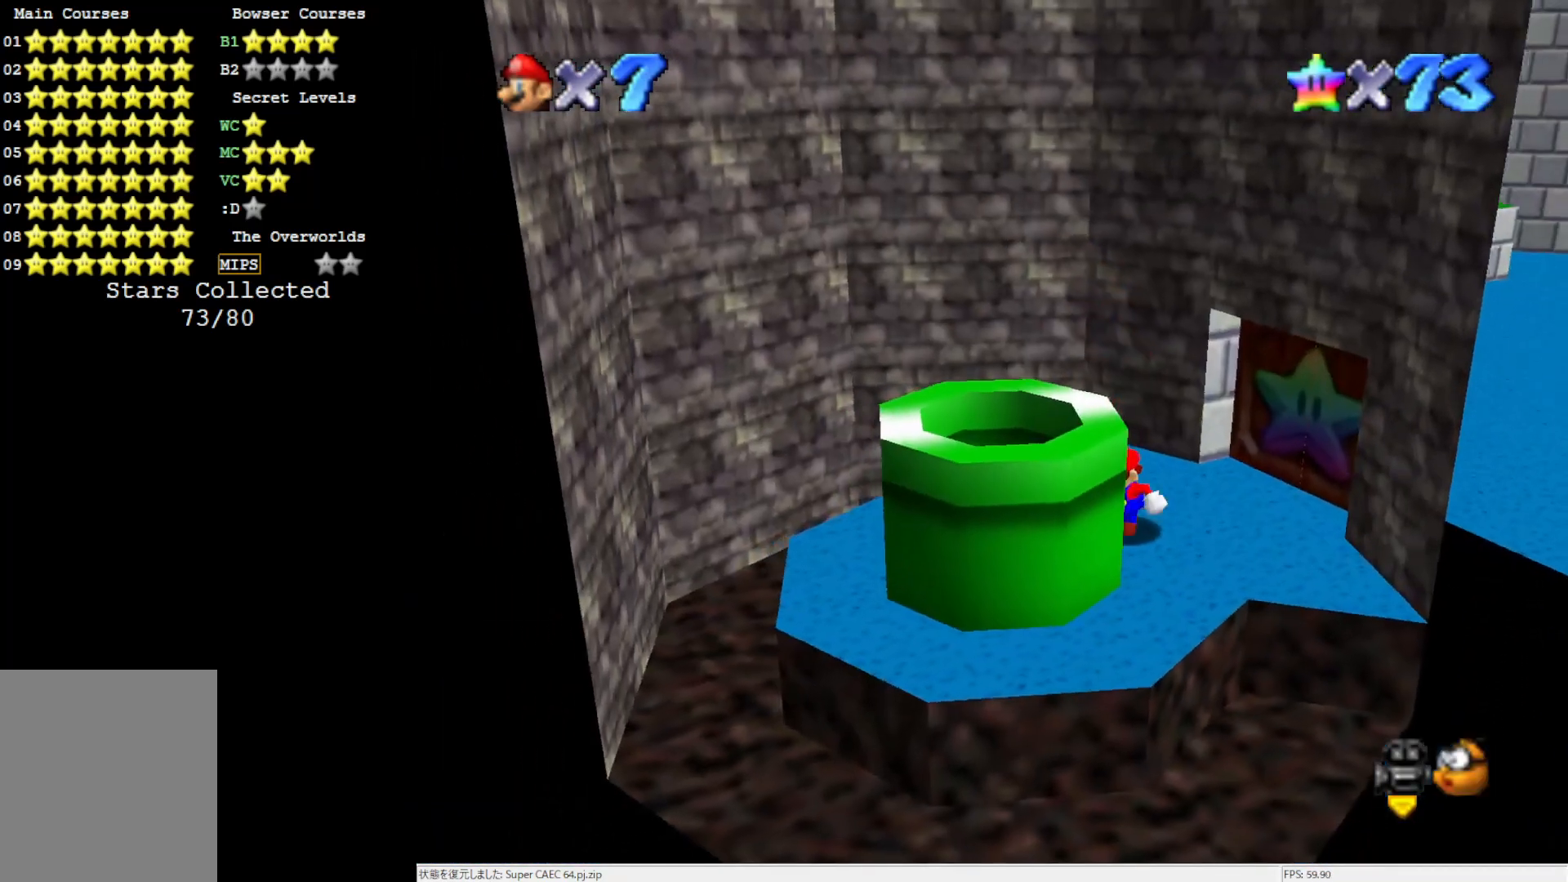
{"buttons": ["A", "B"], "left_stick": "down-left", "events": [[50, "A", "down"], [250, "left_stick", "down-left"], [383, "B", "down"]]}
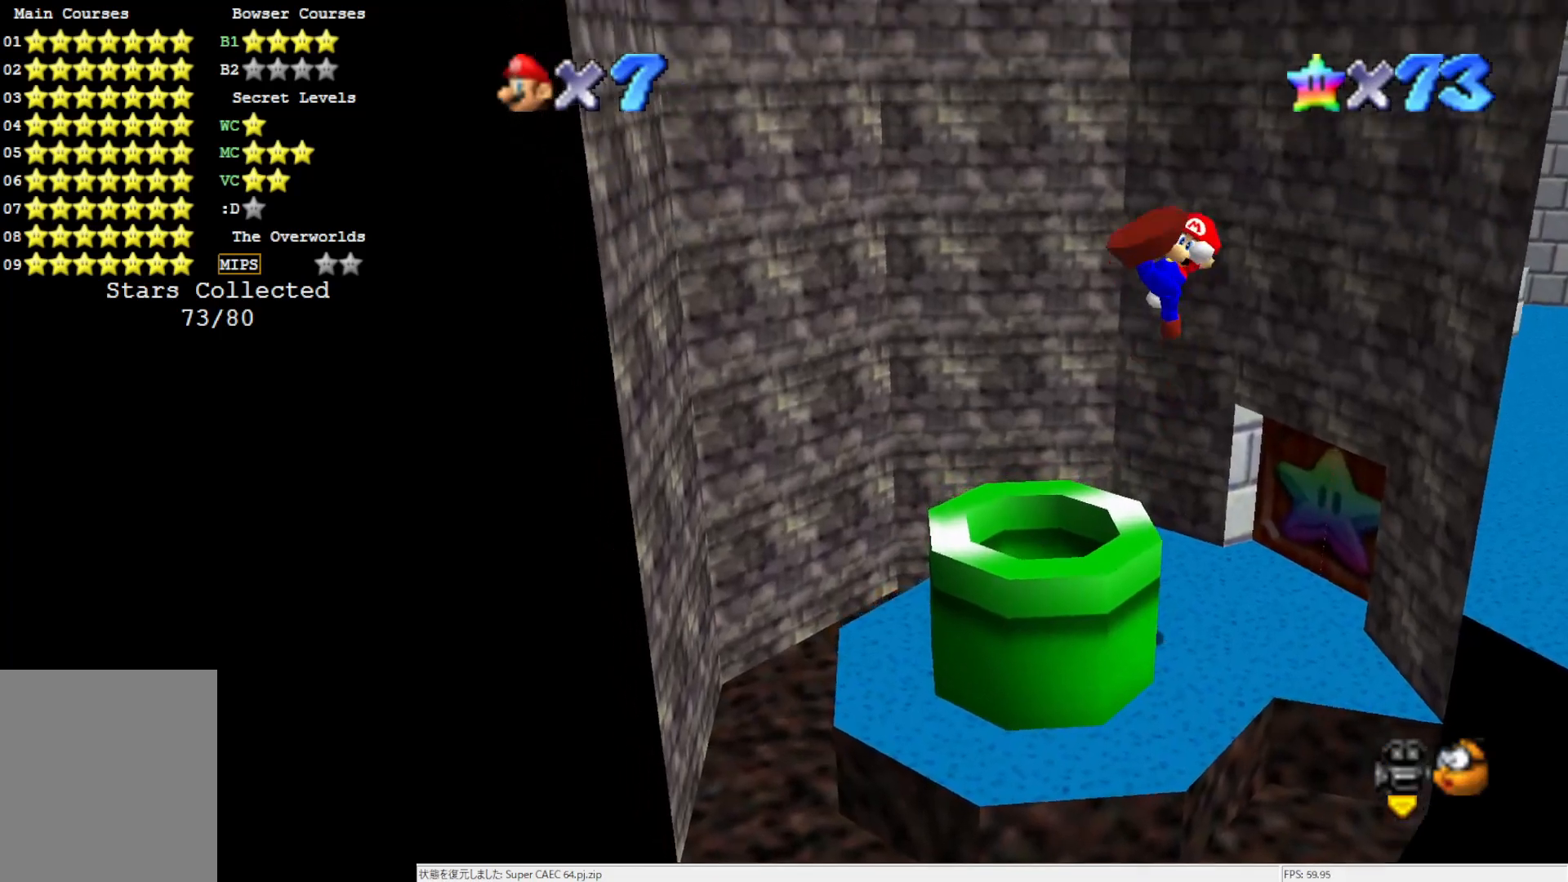
{"buttons": [], "left_stick": "center", "events": [[33, "A", "up"], [33, "B", "up"], [150, "C_RIGHT", "down"], [183, "left_stick", "center"], [267, "C_RIGHT", "up"]]}
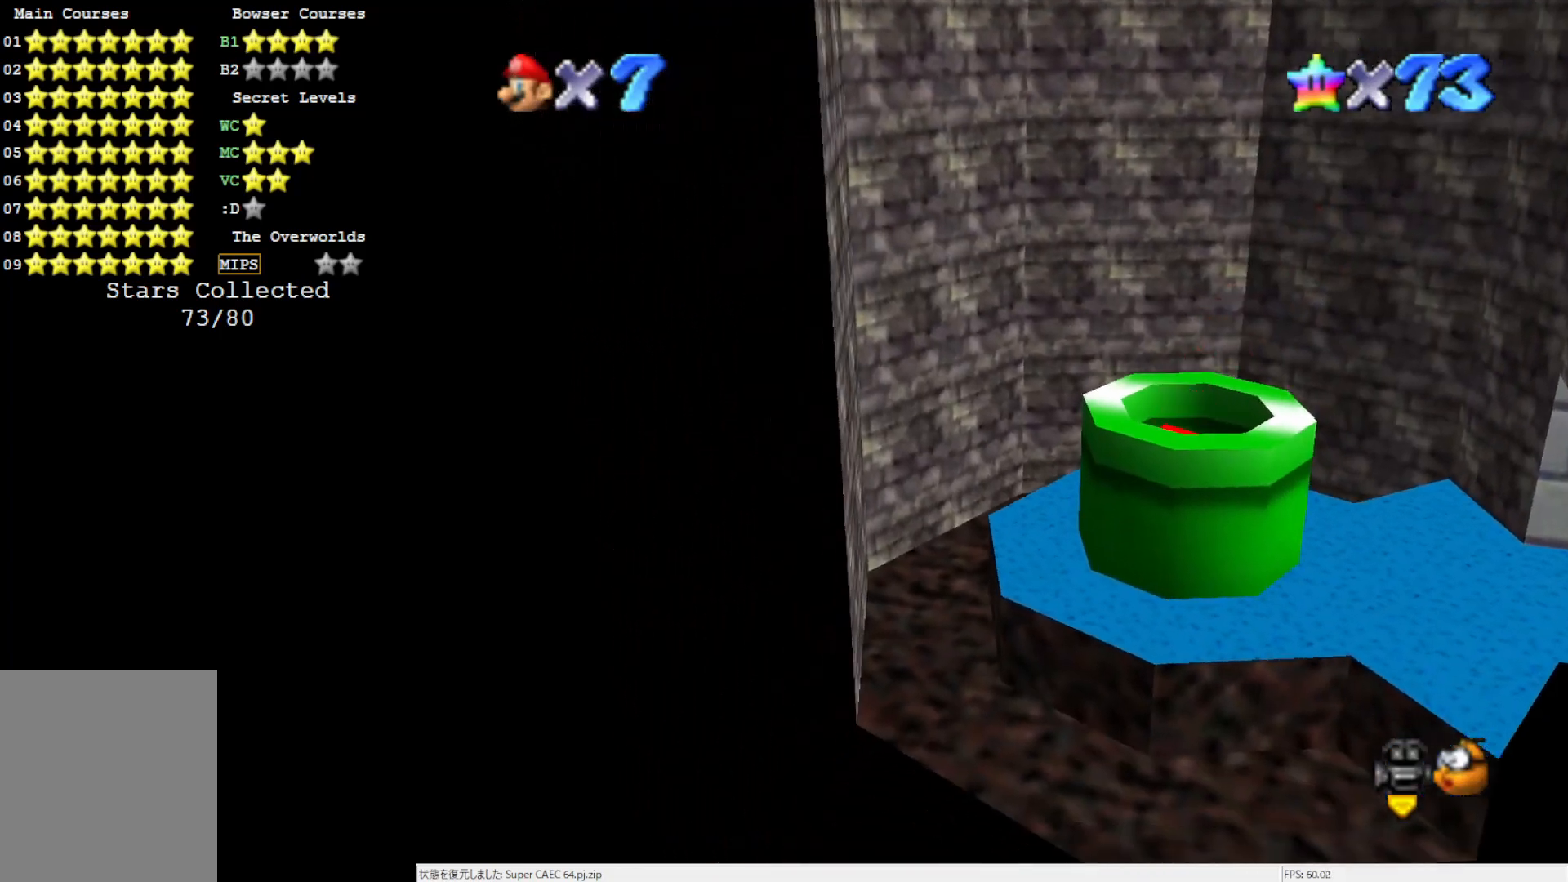
{"buttons": [], "left_stick": "center", "events": []}
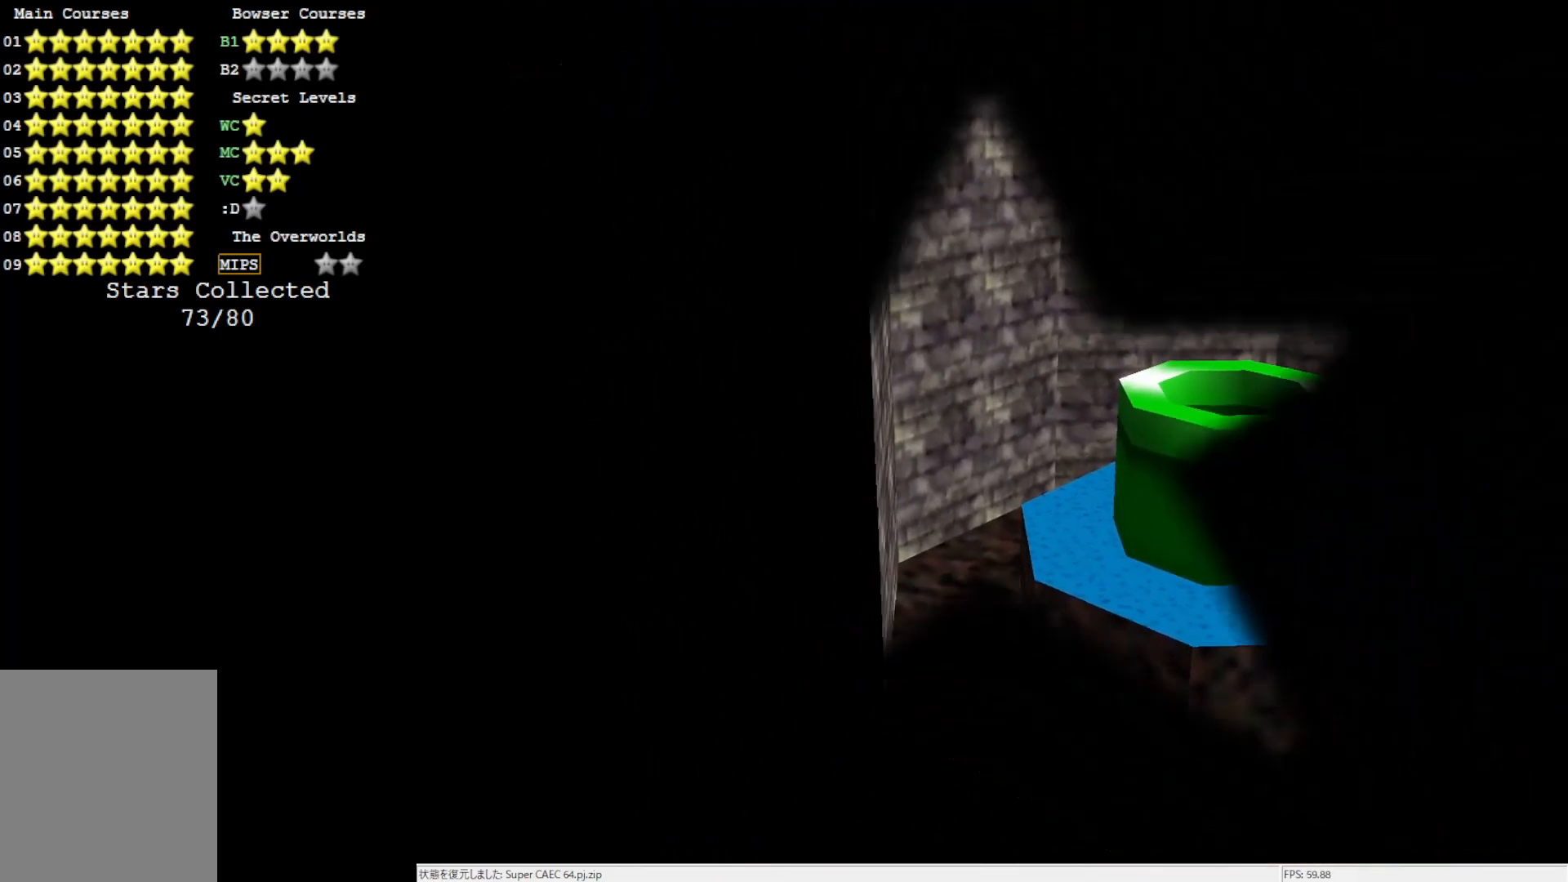
{"buttons": [], "left_stick": "center", "events": []}
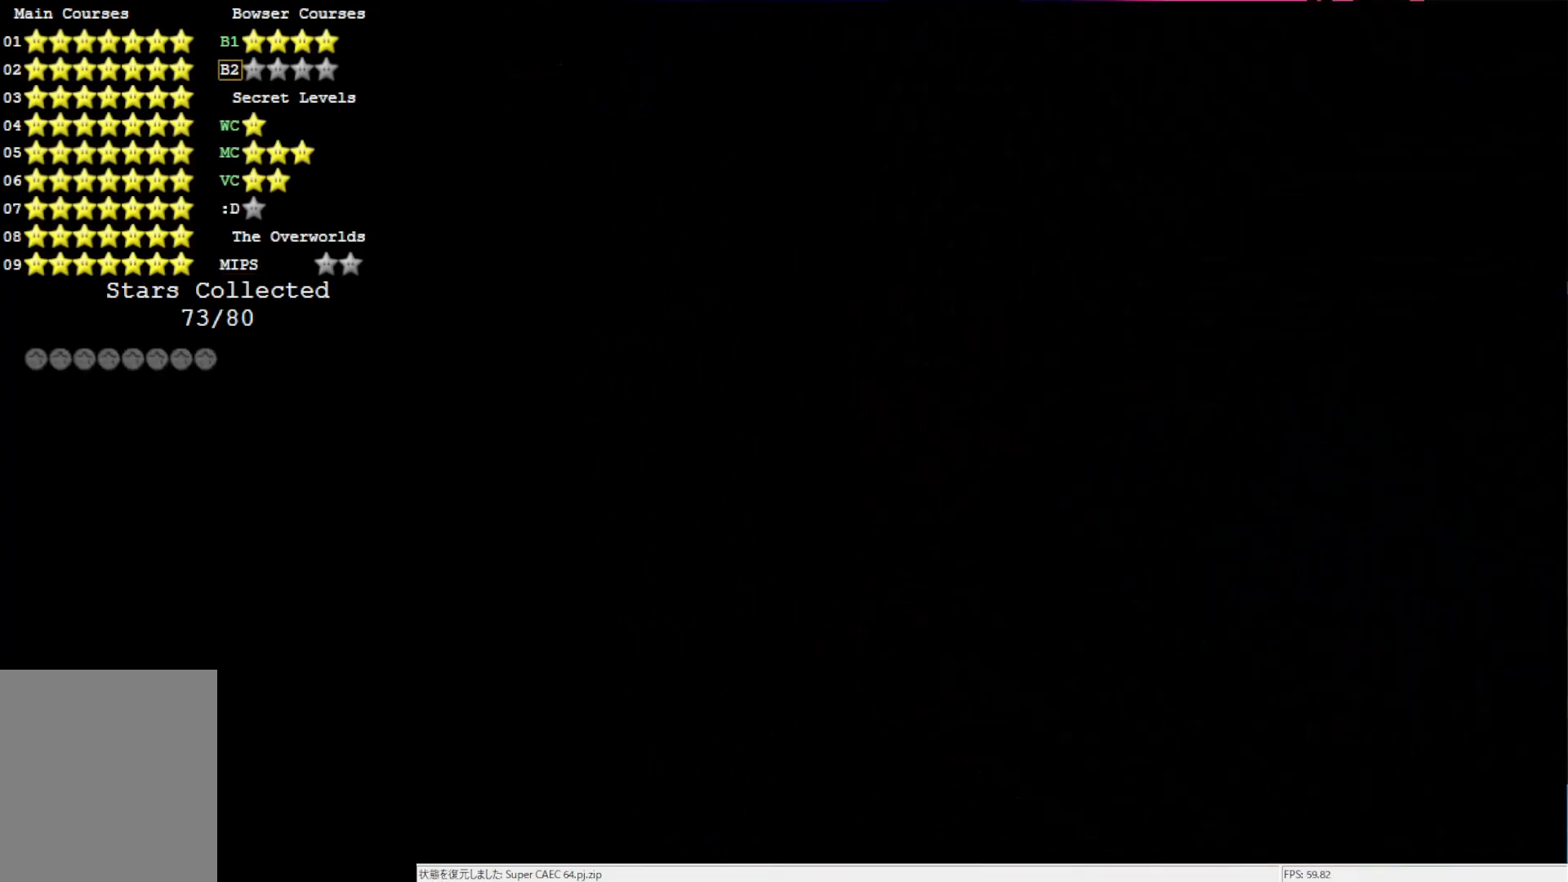
{"buttons": [], "left_stick": "center", "events": []}
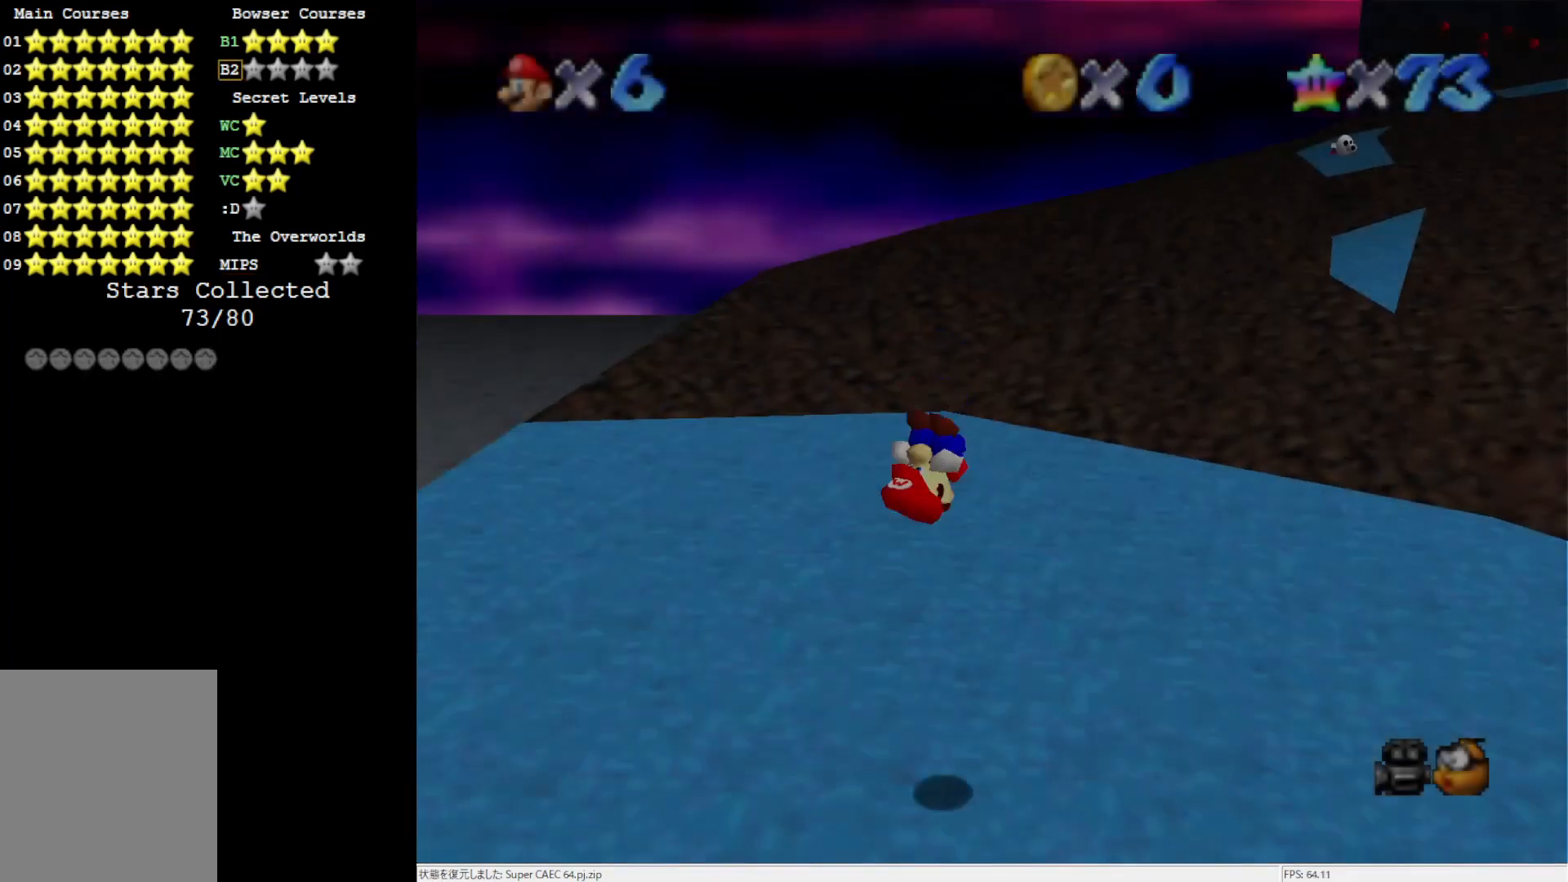
{"buttons": [], "left_stick": "center", "events": []}
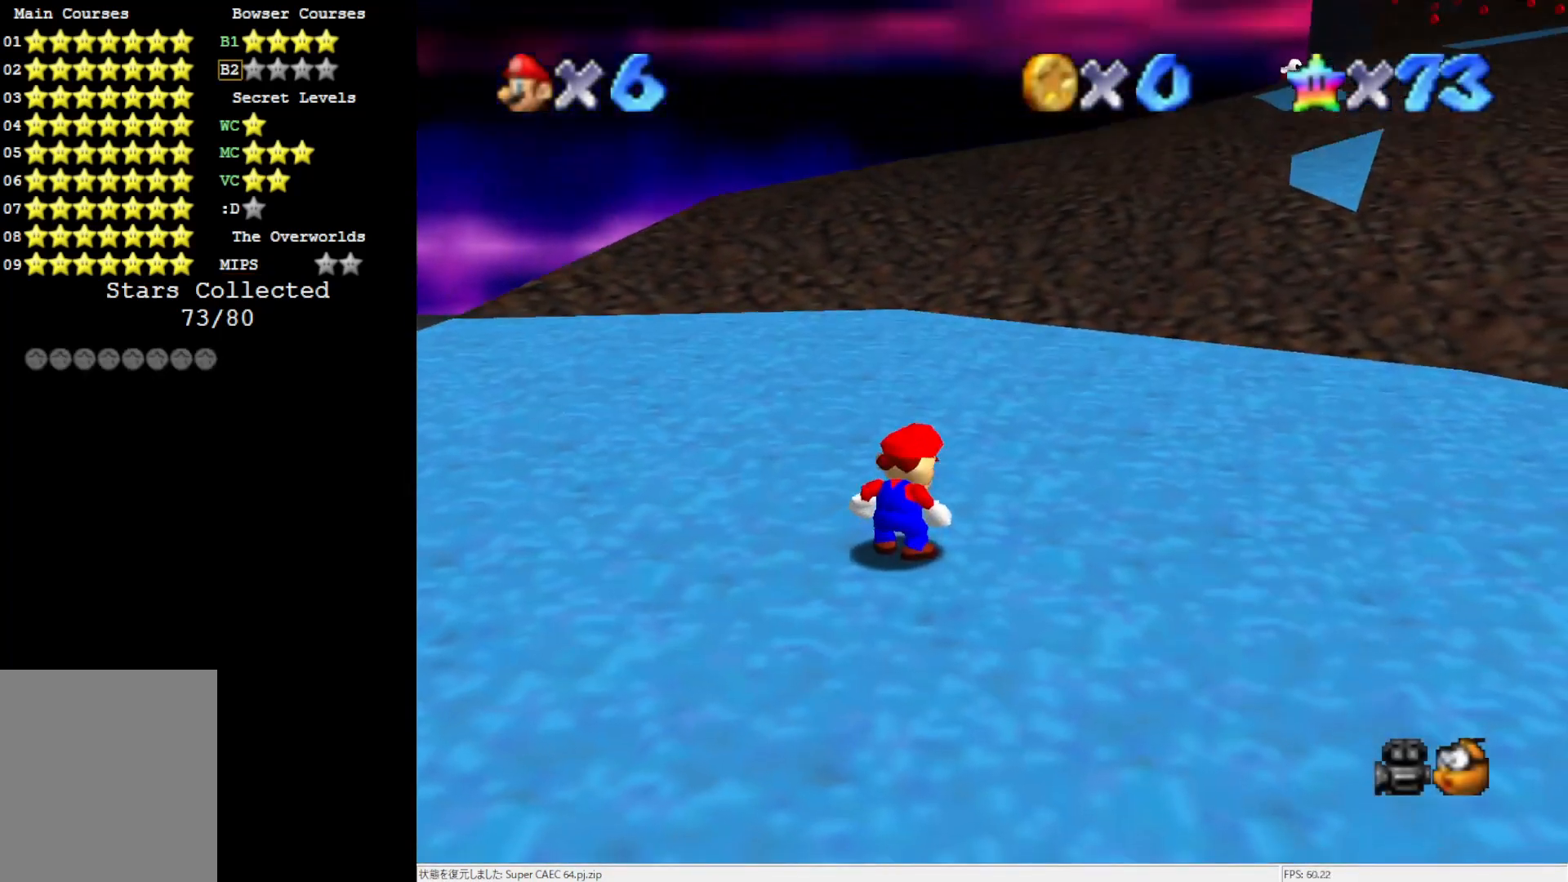
{"buttons": [], "left_stick": "up-right", "events": [[67, "left_stick", "right"], [267, "R1", "down"], [300, "C_DOWN", "down"], [300, "left_stick", "up-right"], [483, "C_DOWN", "up"], [483, "R1", "up"]]}
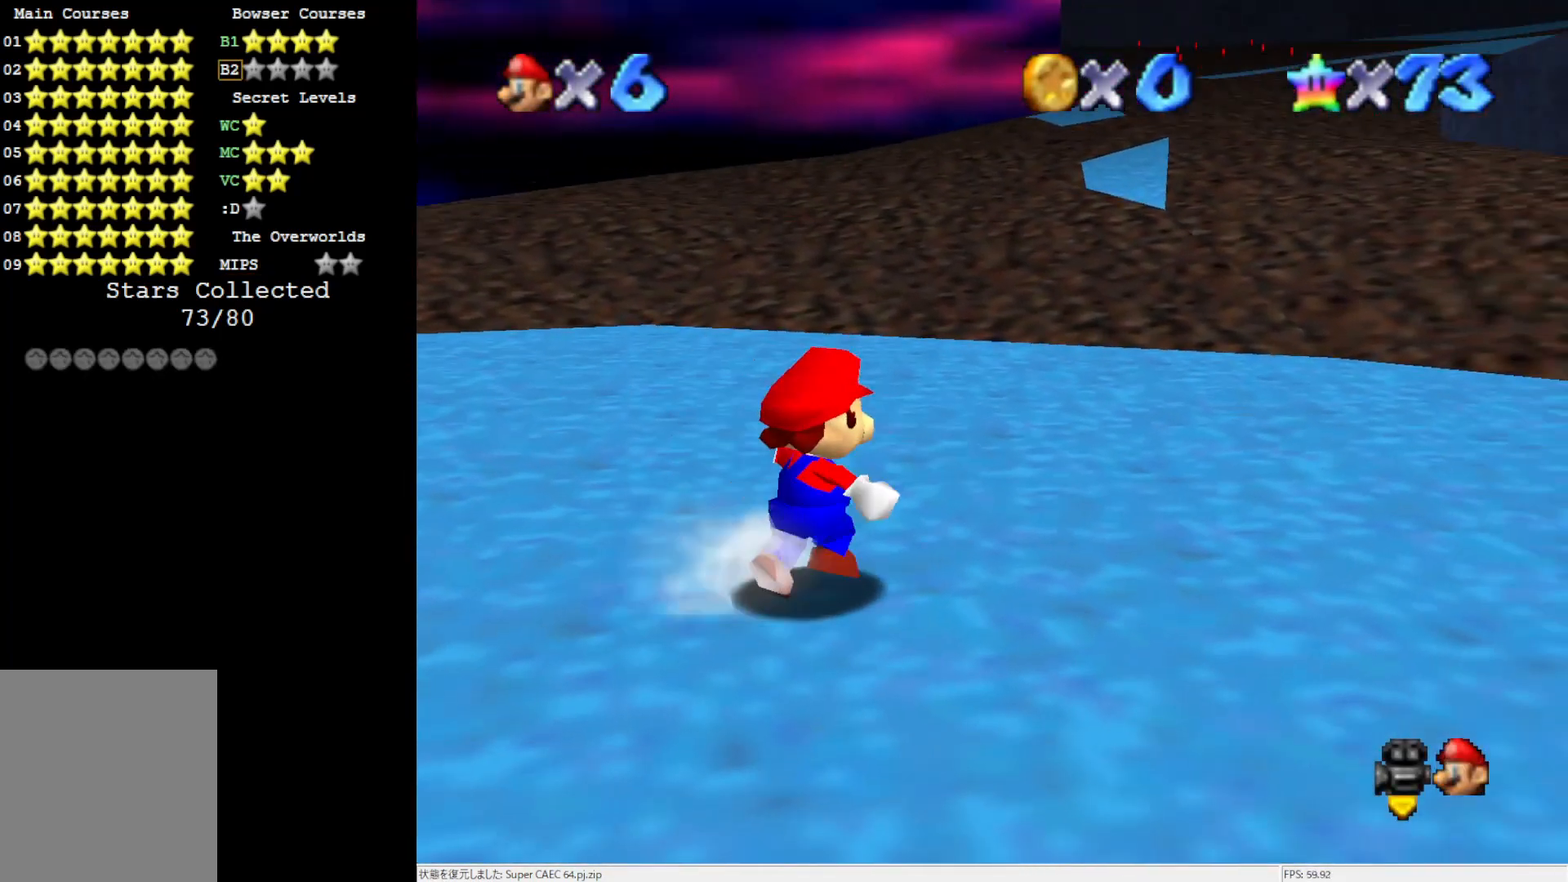
{"buttons": [], "left_stick": "up-right", "events": []}
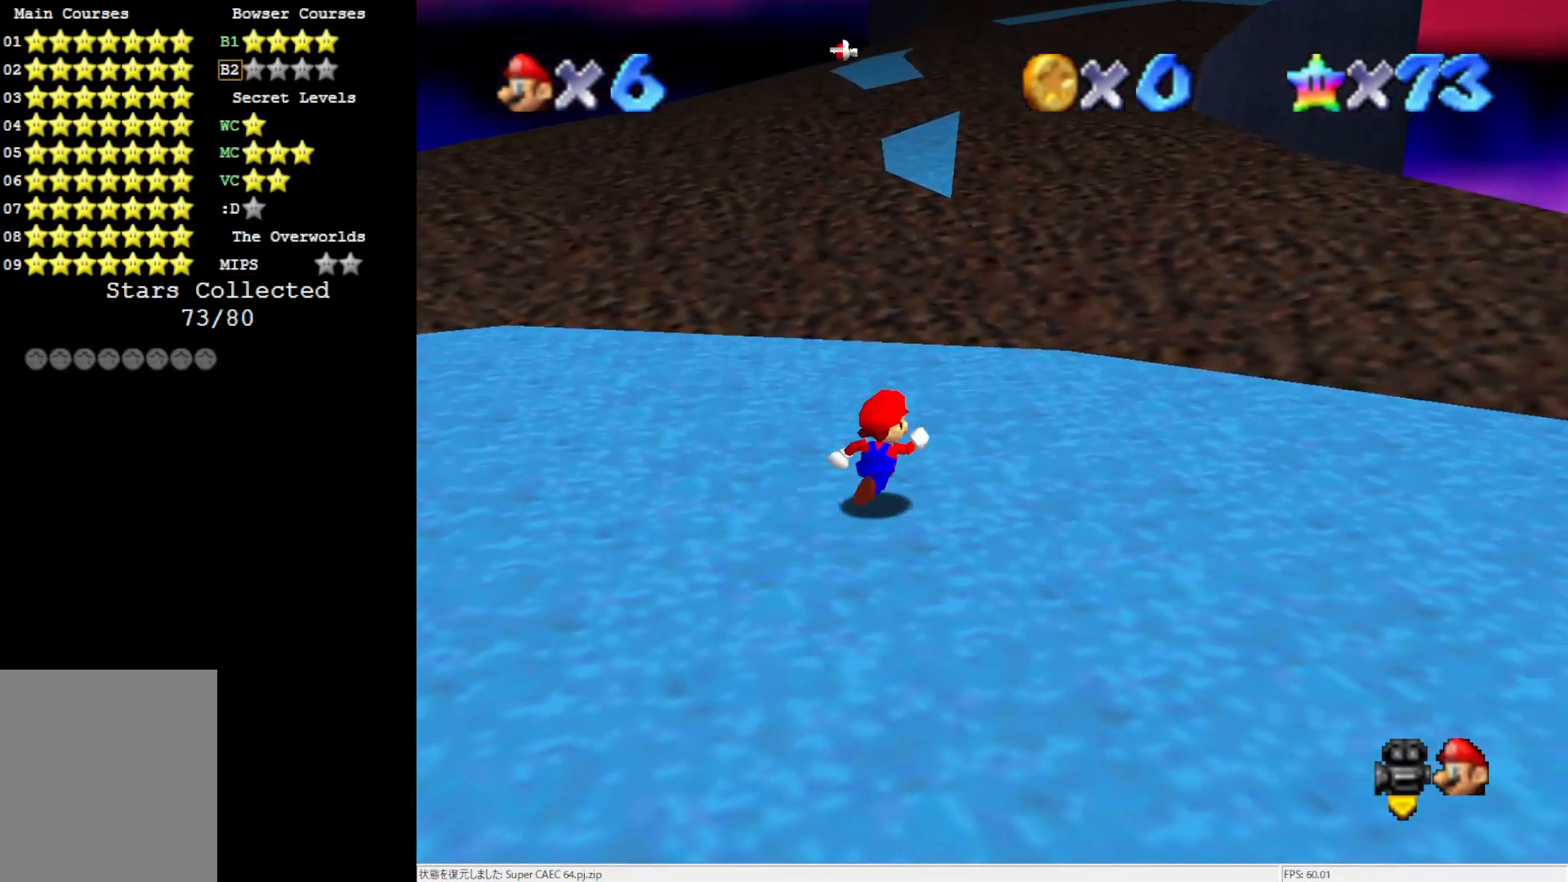
{"buttons": ["A", "B"], "left_stick": "up", "events": [[133, "left_stick", "up"], [400, "A", "down"], [400, "B", "down"]]}
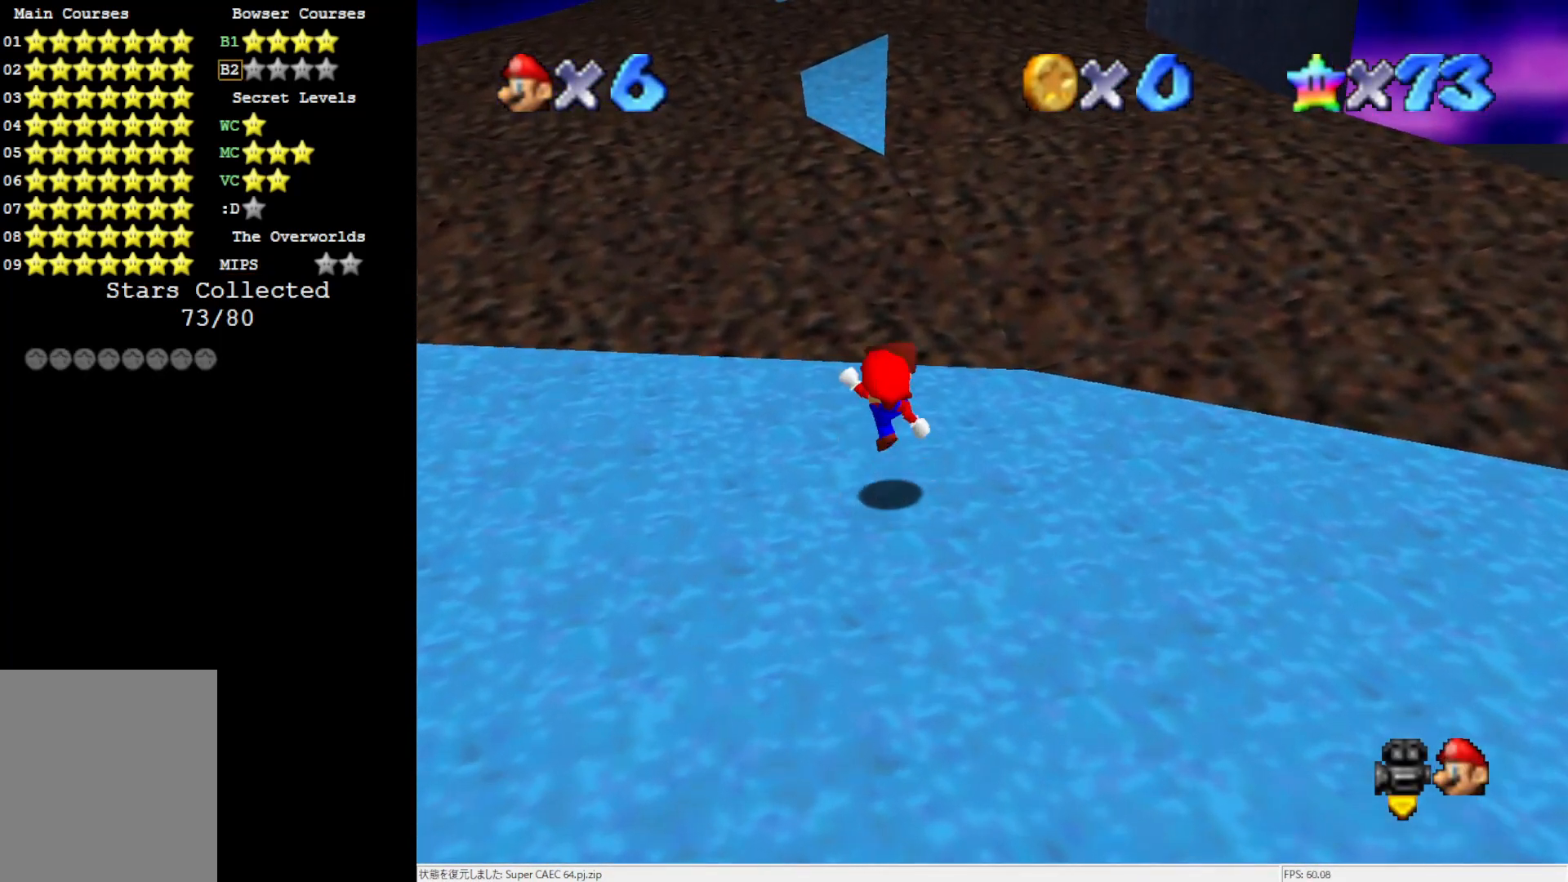
{"buttons": ["A"], "left_stick": "up", "events": [[17, "A", "up"], [17, "B", "up"], [300, "A", "down"]]}
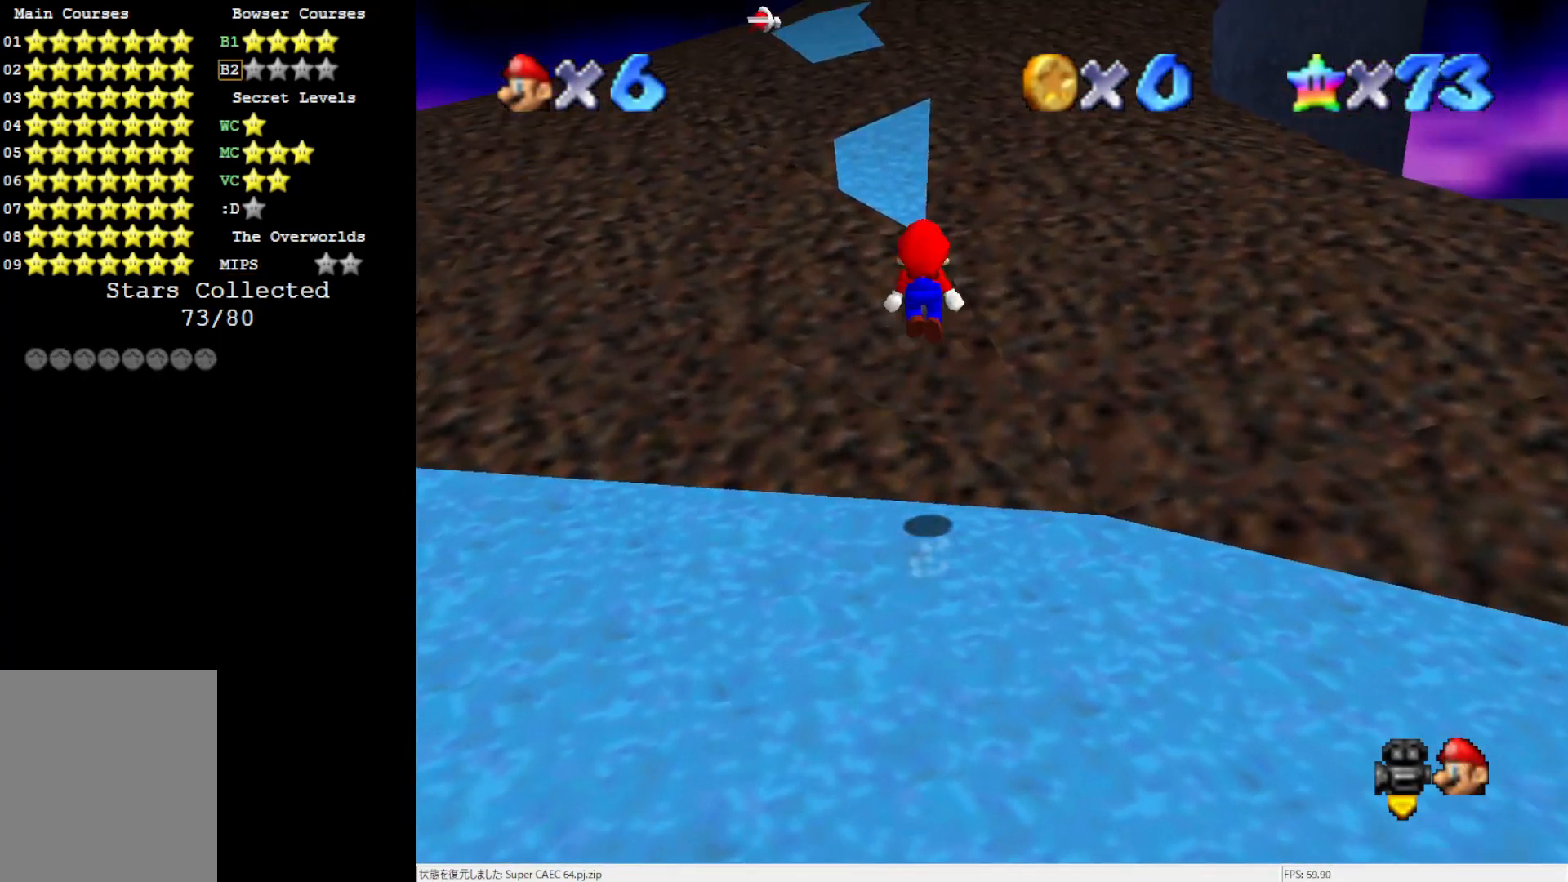
{"buttons": [], "left_stick": "down-left", "events": [[300, "A", "up"], [417, "left_stick", "down-left"]]}
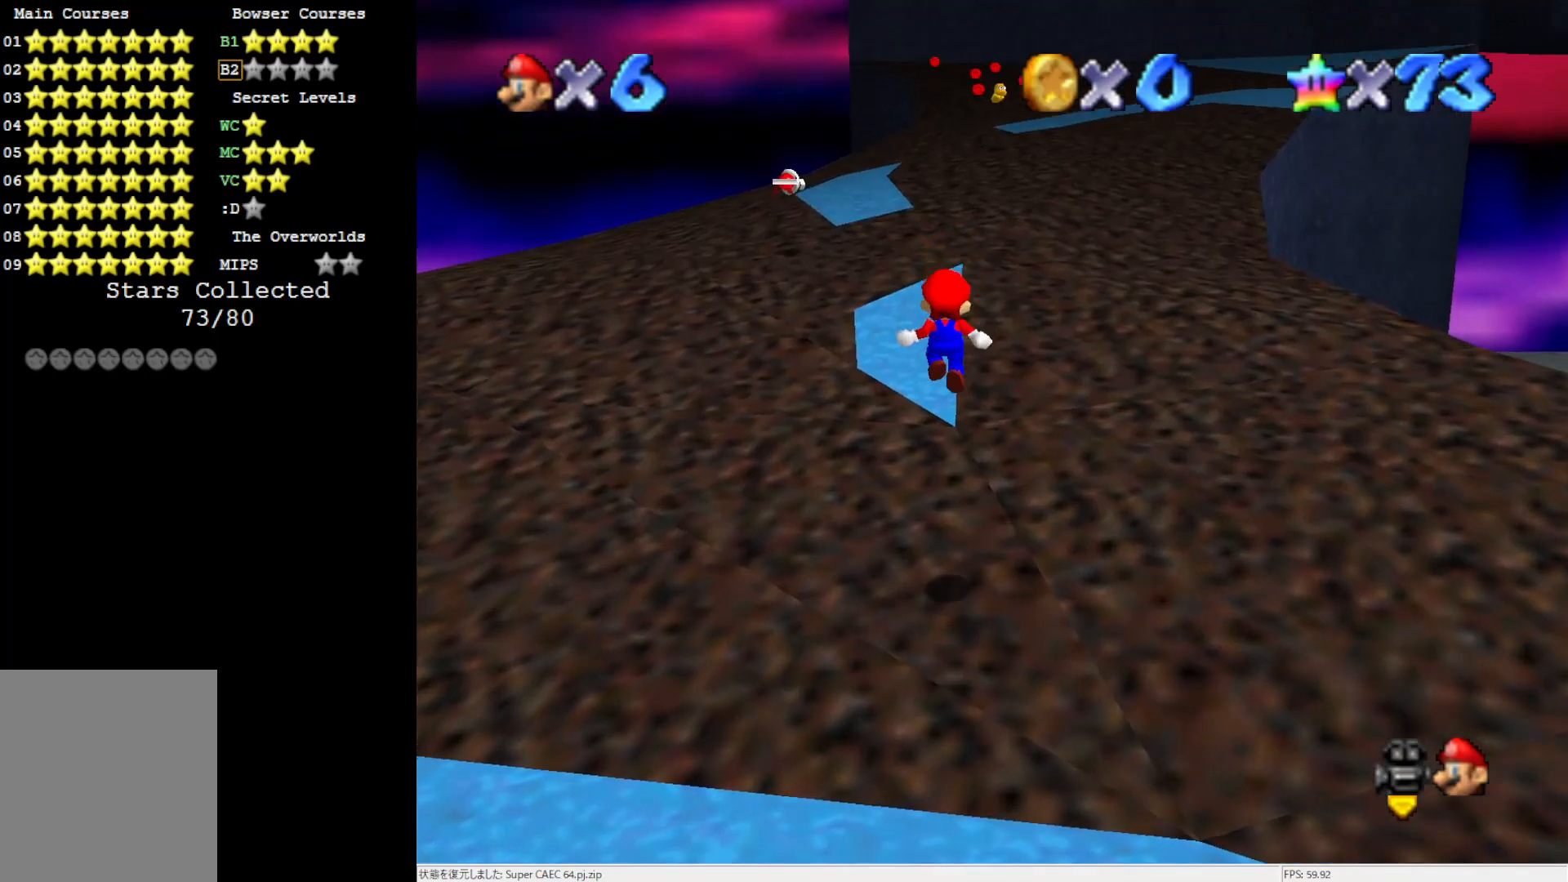
{"buttons": [], "left_stick": "up", "events": [[33, "B", "down"], [67, "left_stick", "up"], [217, "B", "up"]]}
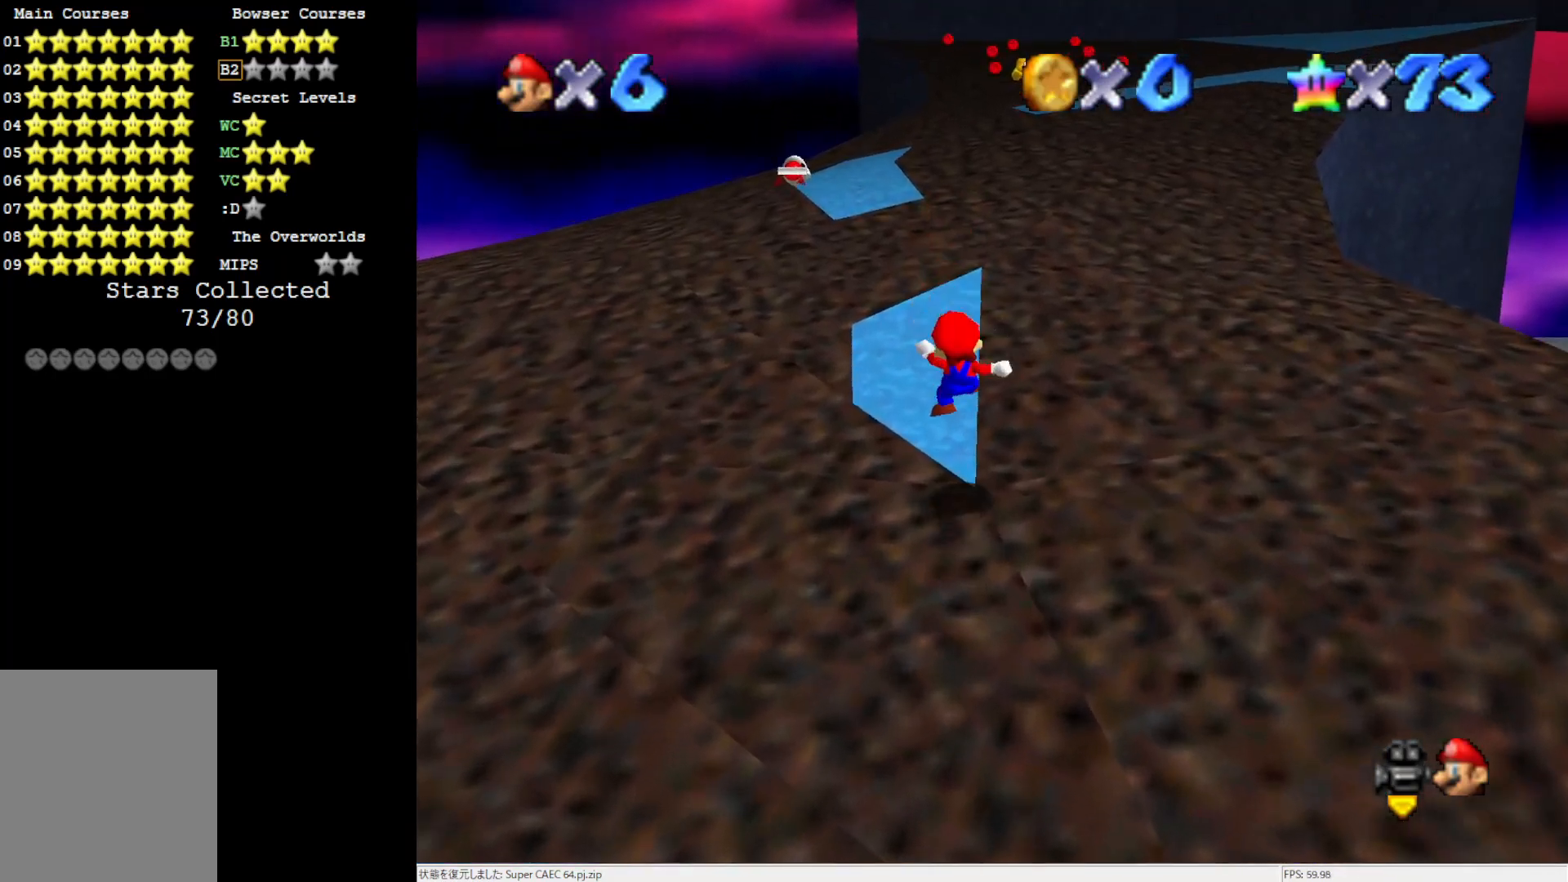
{"buttons": [], "left_stick": "up", "events": [[333, "A", "down"], [333, "B", "down"], [400, "A", "up"], [400, "B", "up"]]}
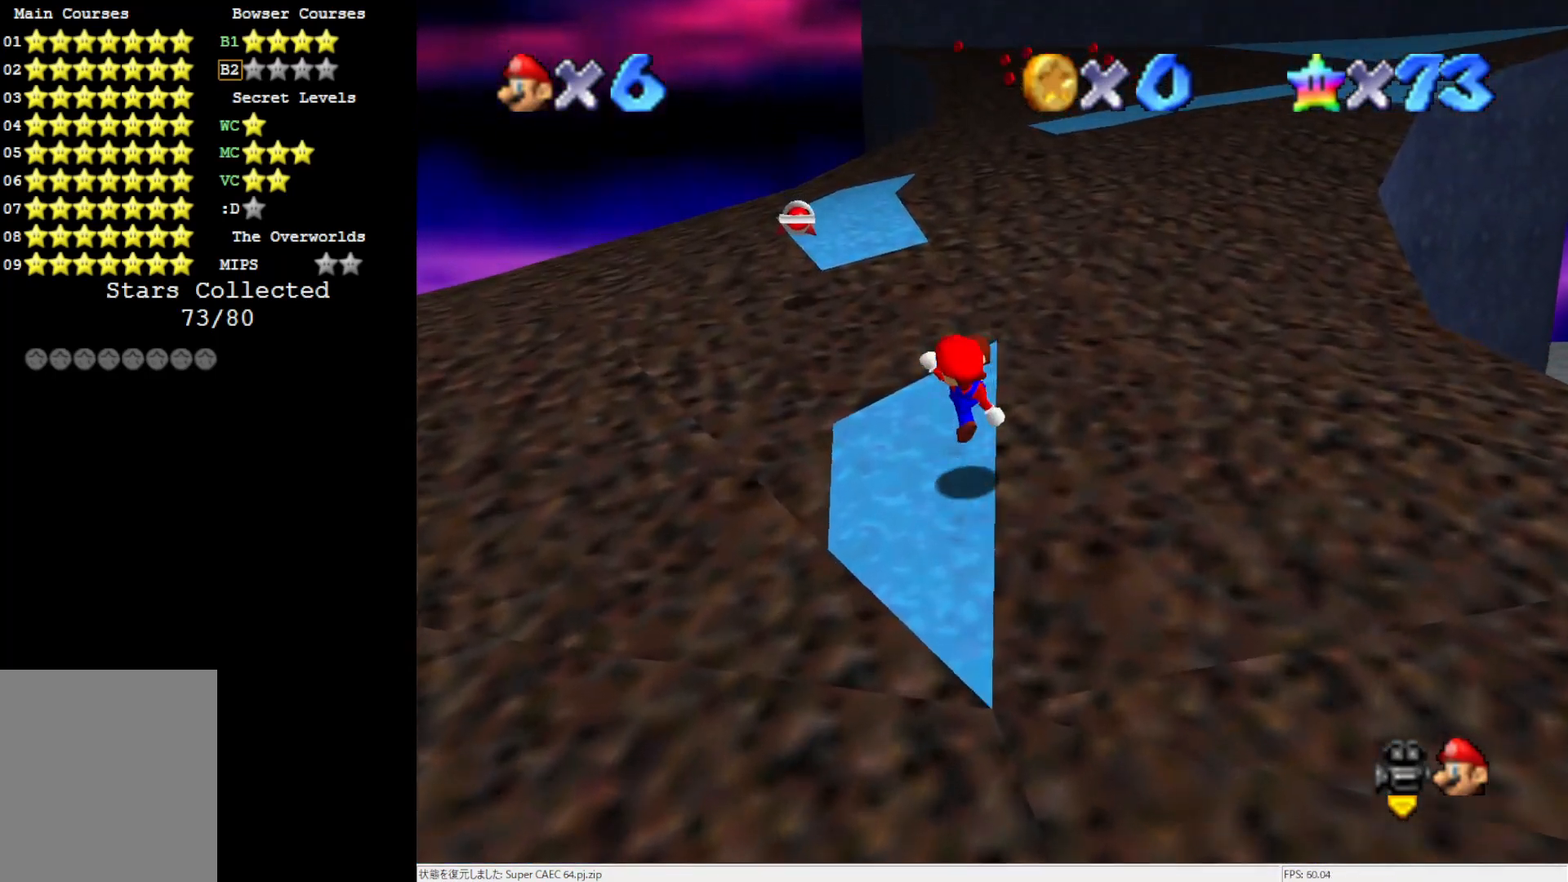
{"buttons": ["A"], "left_stick": "up-left", "events": [[67, "left_stick", "left"], [183, "left_stick", "up-left"], [217, "A", "down"]]}
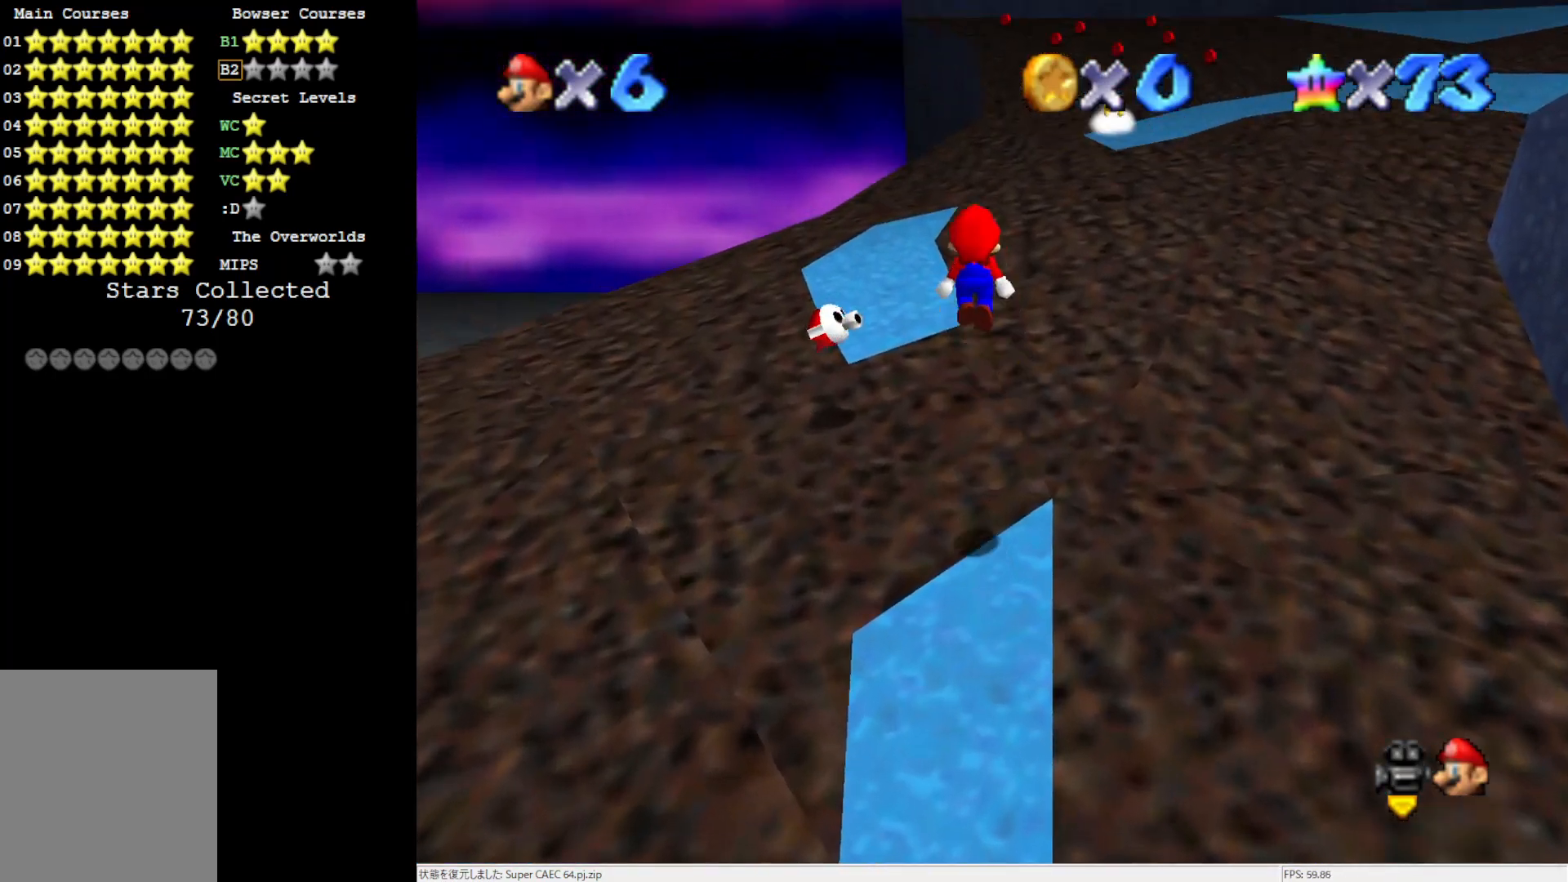
{"buttons": [], "left_stick": "up-left", "events": [[50, "left_stick", "left"], [350, "A", "up"], [433, "left_stick", "up-left"]]}
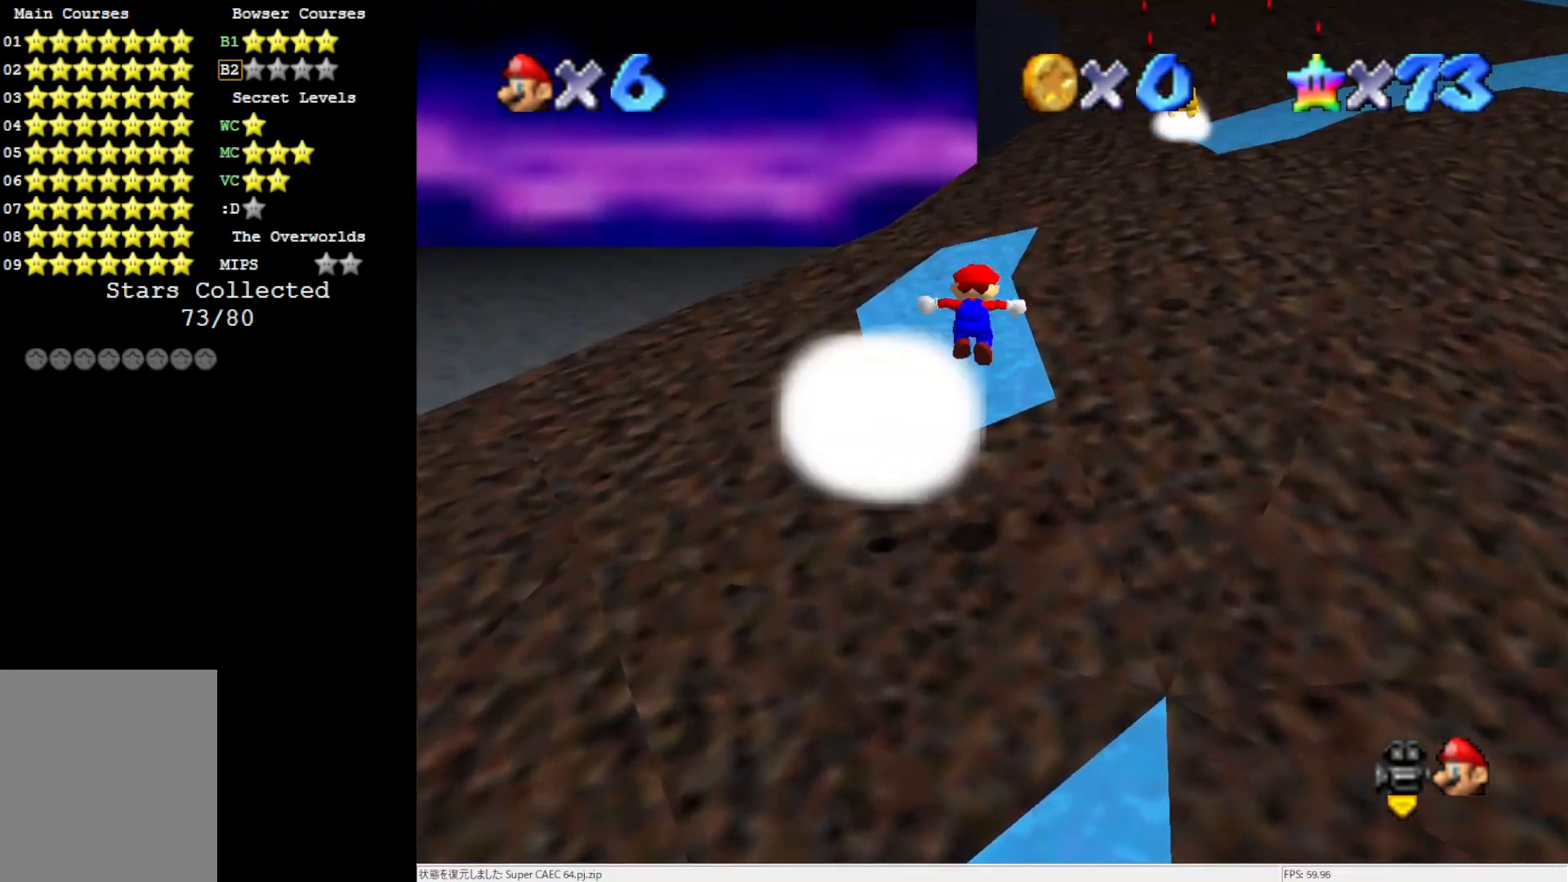
{"buttons": ["C_LEFT"], "left_stick": "up-left", "events": [[300, "C_LEFT", "down"], [400, "C_LEFT", "up"], [500, "C_LEFT", "down"]]}
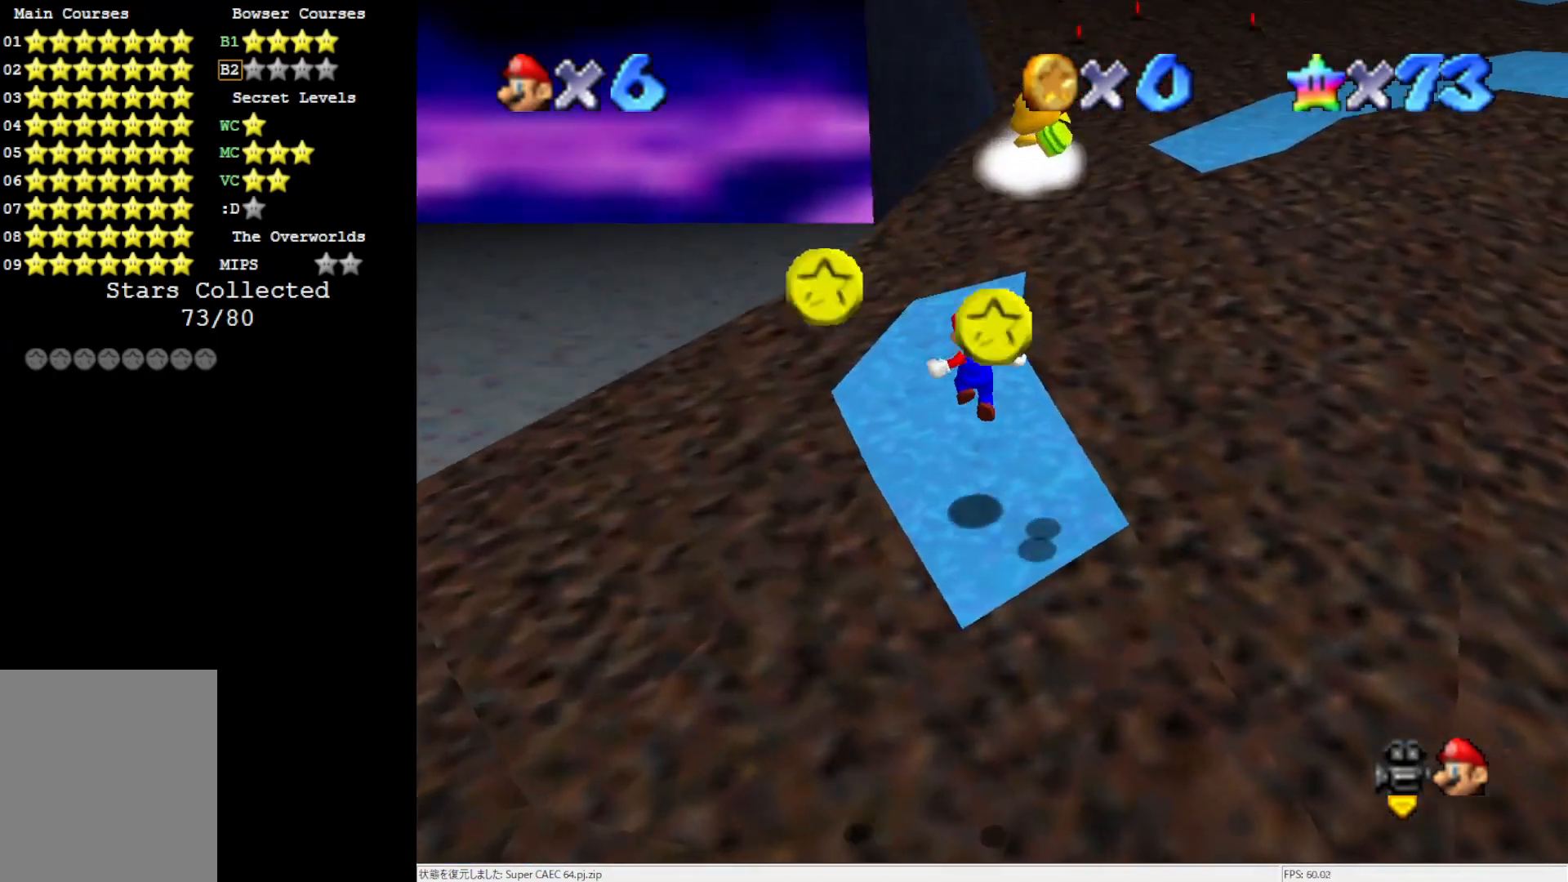
{"buttons": [], "left_stick": "up-left", "events": [[117, "C_LEFT", "up"], [117, "left_stick", "center"], [200, "C_LEFT", "down"], [283, "left_stick", "left"], [317, "C_LEFT", "up"], [500, "left_stick", "up-left"]]}
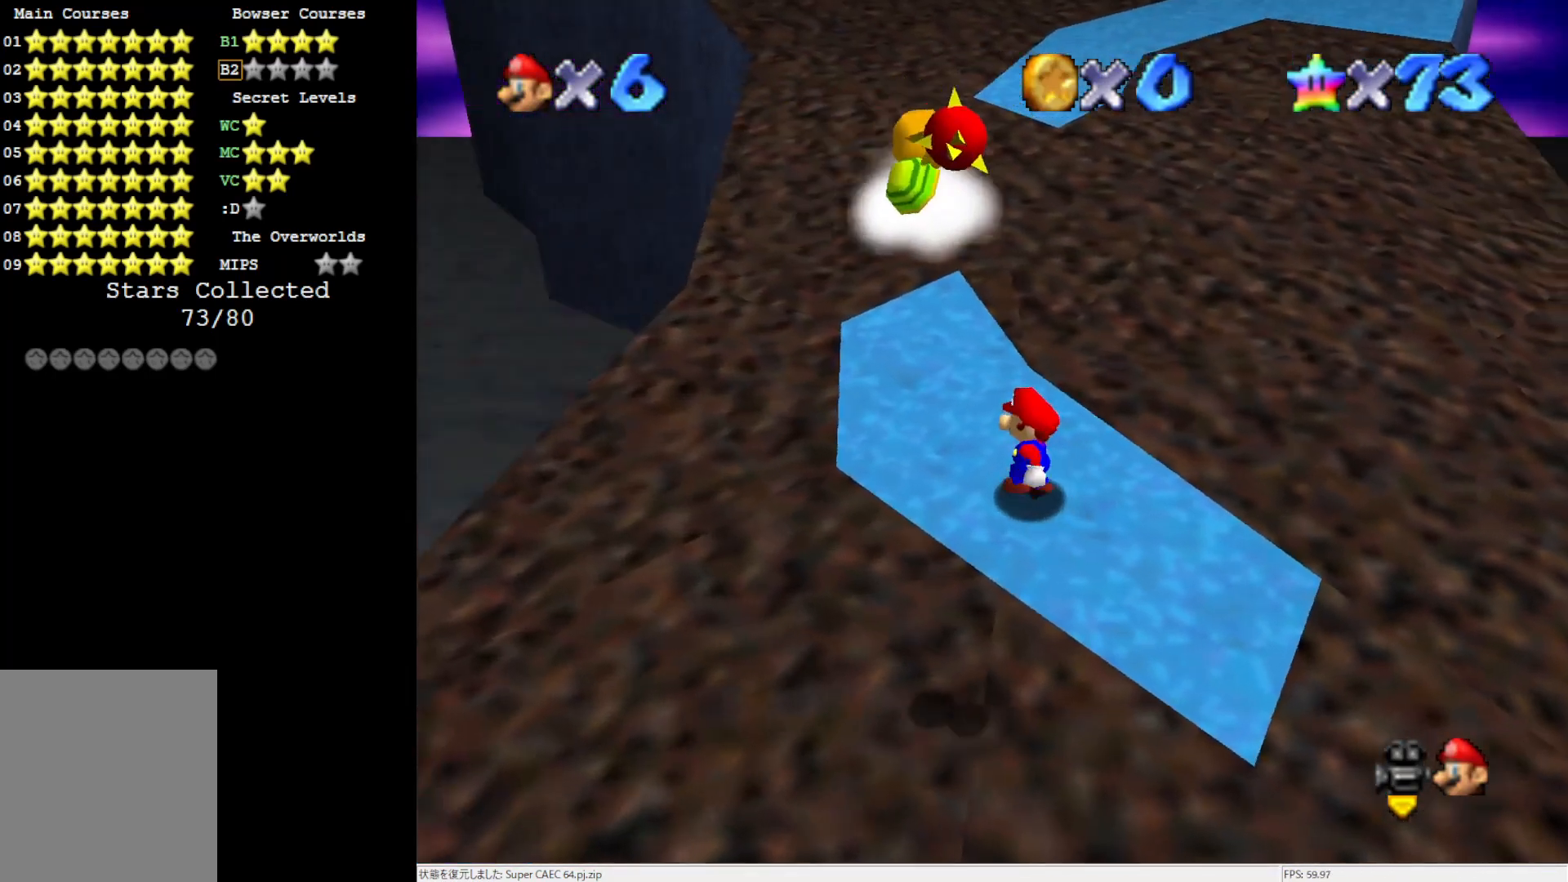
{"buttons": [], "left_stick": "up-left", "events": []}
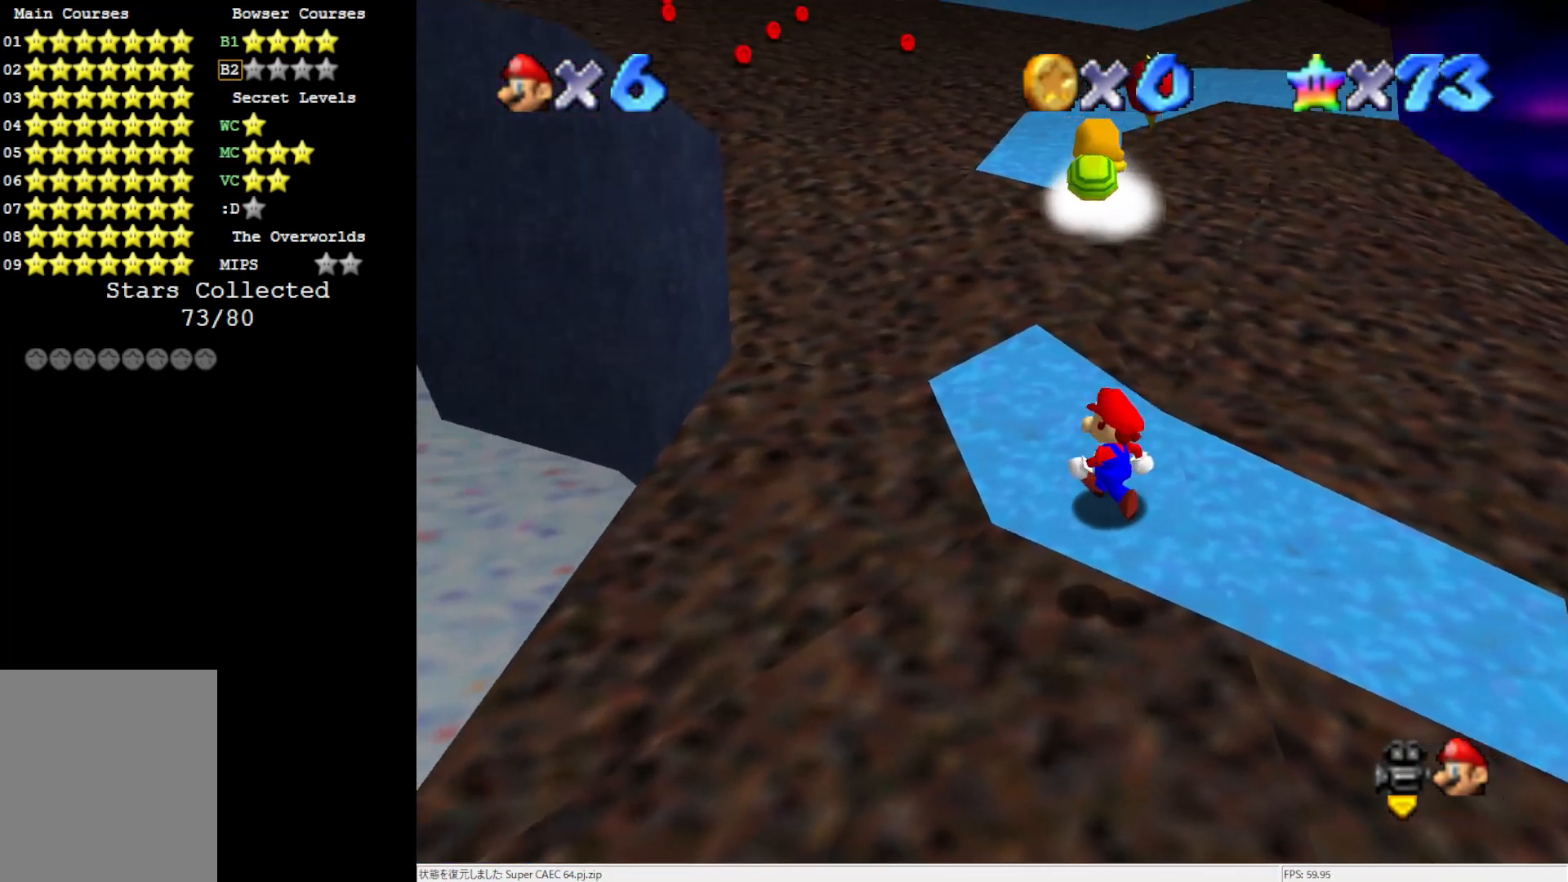
{"buttons": ["A"], "left_stick": "down", "events": [[267, "left_stick", "up"], [400, "A", "down"], [433, "left_stick", "center"], [500, "left_stick", "down"]]}
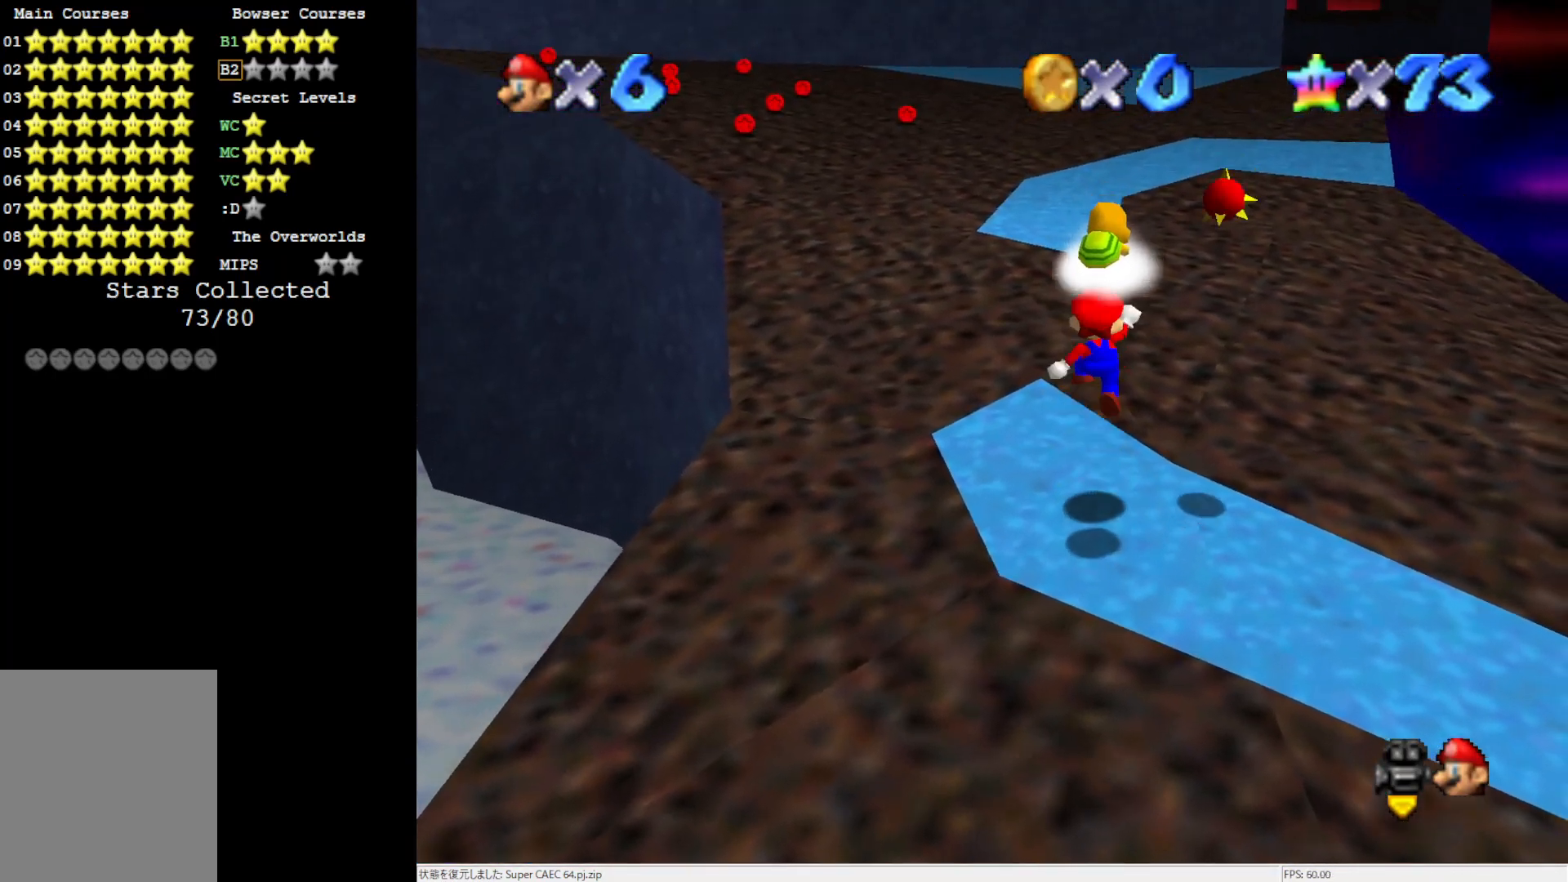
{"buttons": ["A"], "left_stick": "up", "events": [[117, "A", "up"], [200, "left_stick", "left"], [283, "left_stick", "up-left"], [433, "A", "down"], [433, "left_stick", "up"]]}